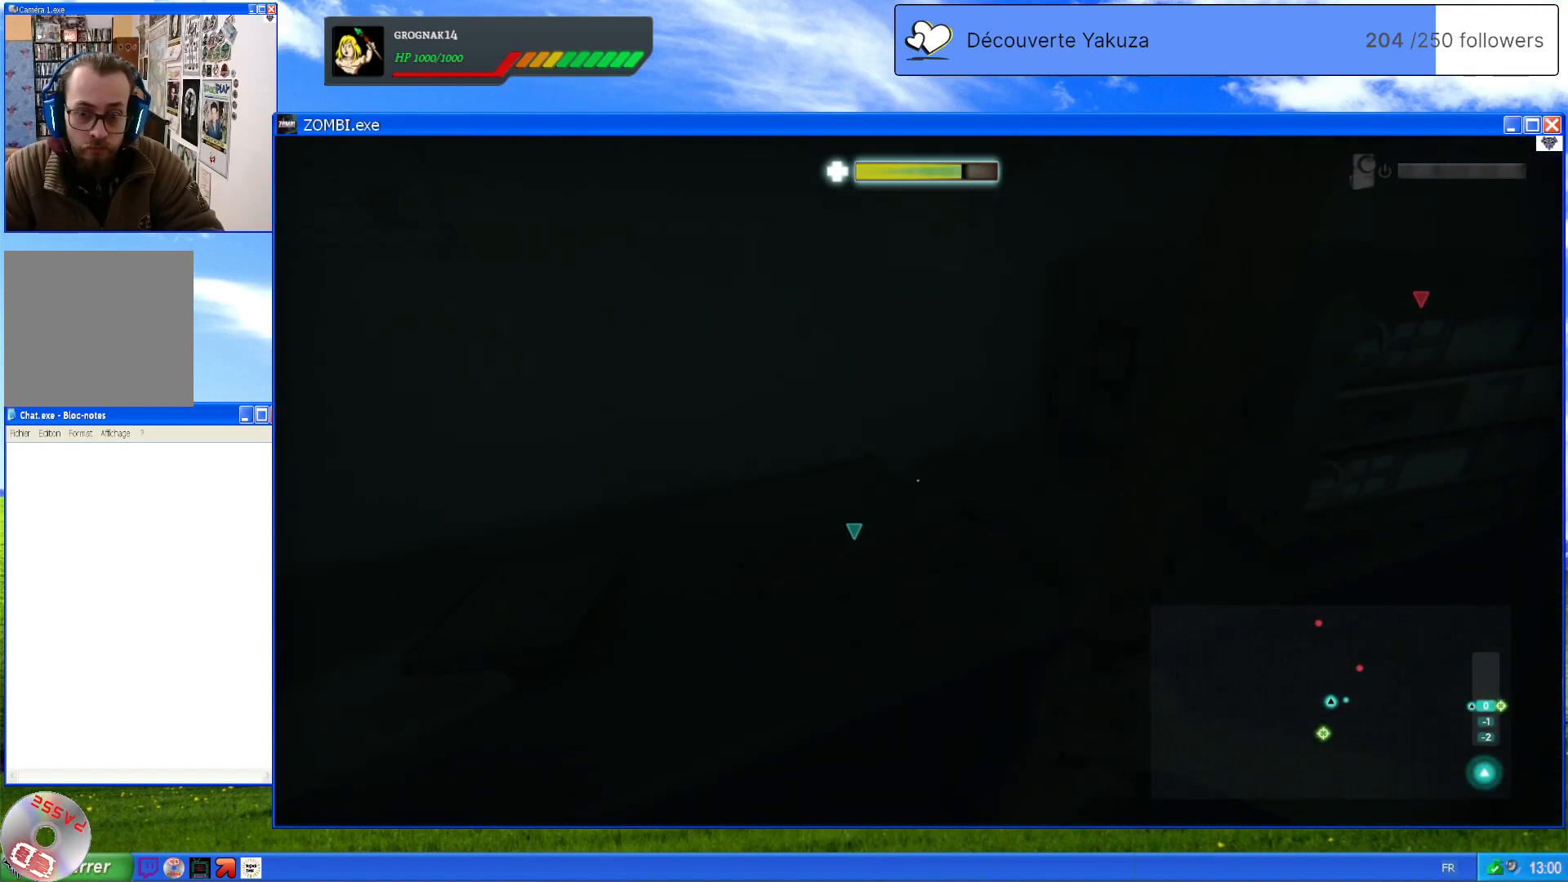
Gameplay with a controller (Xbox layout); each line is a JSON object with the inputs held at the frame after it (dt_ms = milliseconds from this image to that frame). "events" lists button and stick changes between this image and that frame as [ms after this image, input, new state], when the widget could be followed in between. Not read: L3 Y.
{"dt_ms": 500, "buttons": [], "left_stick": "center", "right_stick": "down-left", "events": [[160, "left_stick", "up"], [340, "right_stick", "down-left"], [400, "left_stick", "center"]]}
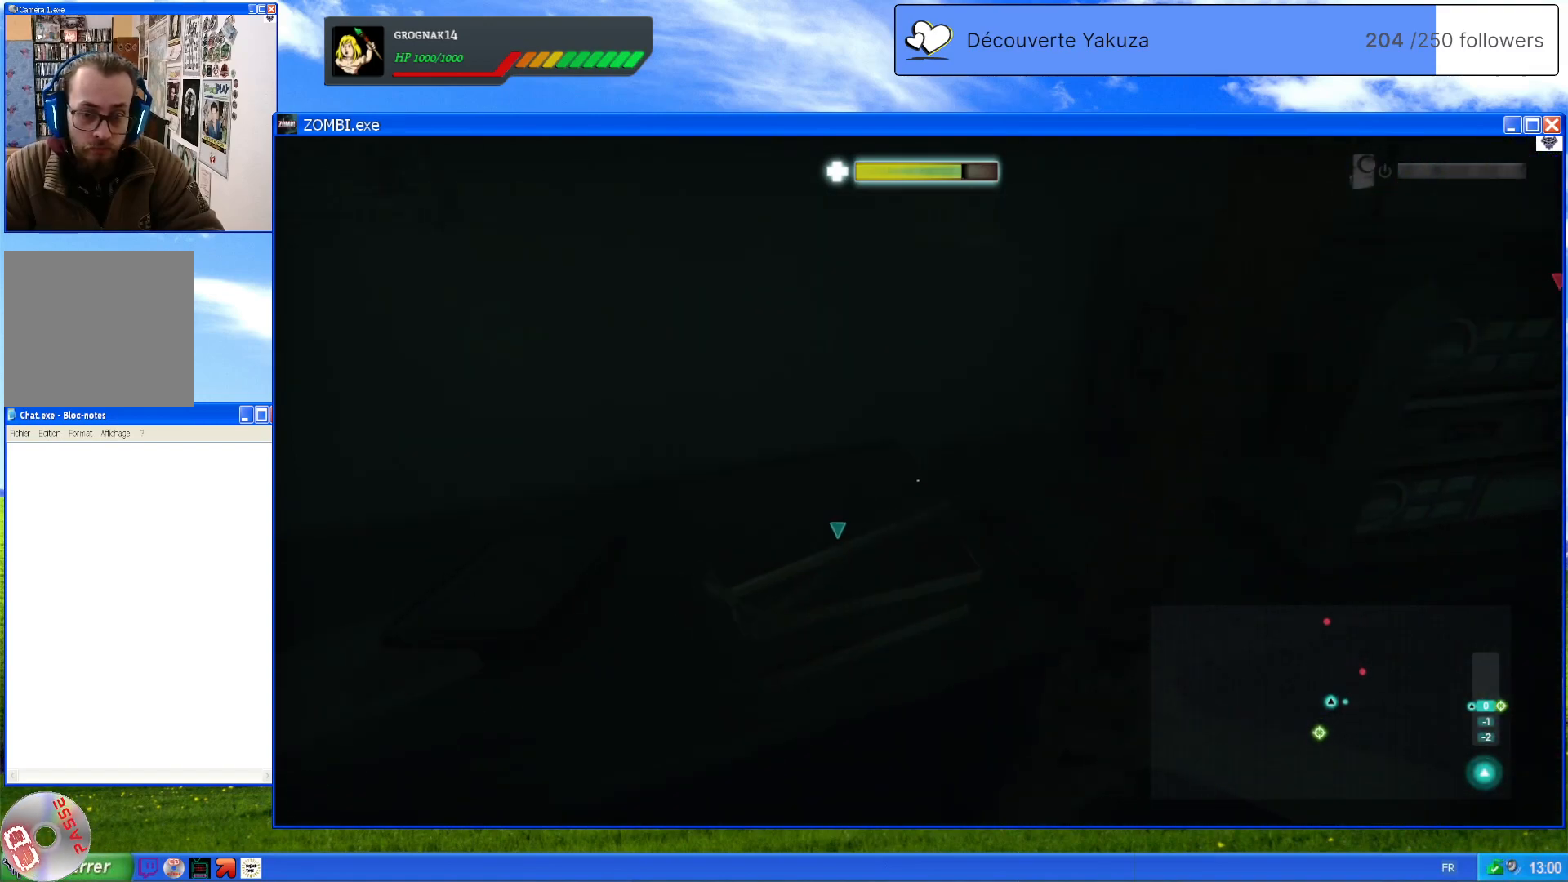
{"dt_ms": 500, "buttons": [], "left_stick": "center", "right_stick": "center", "events": [[240, "right_stick", "center"]]}
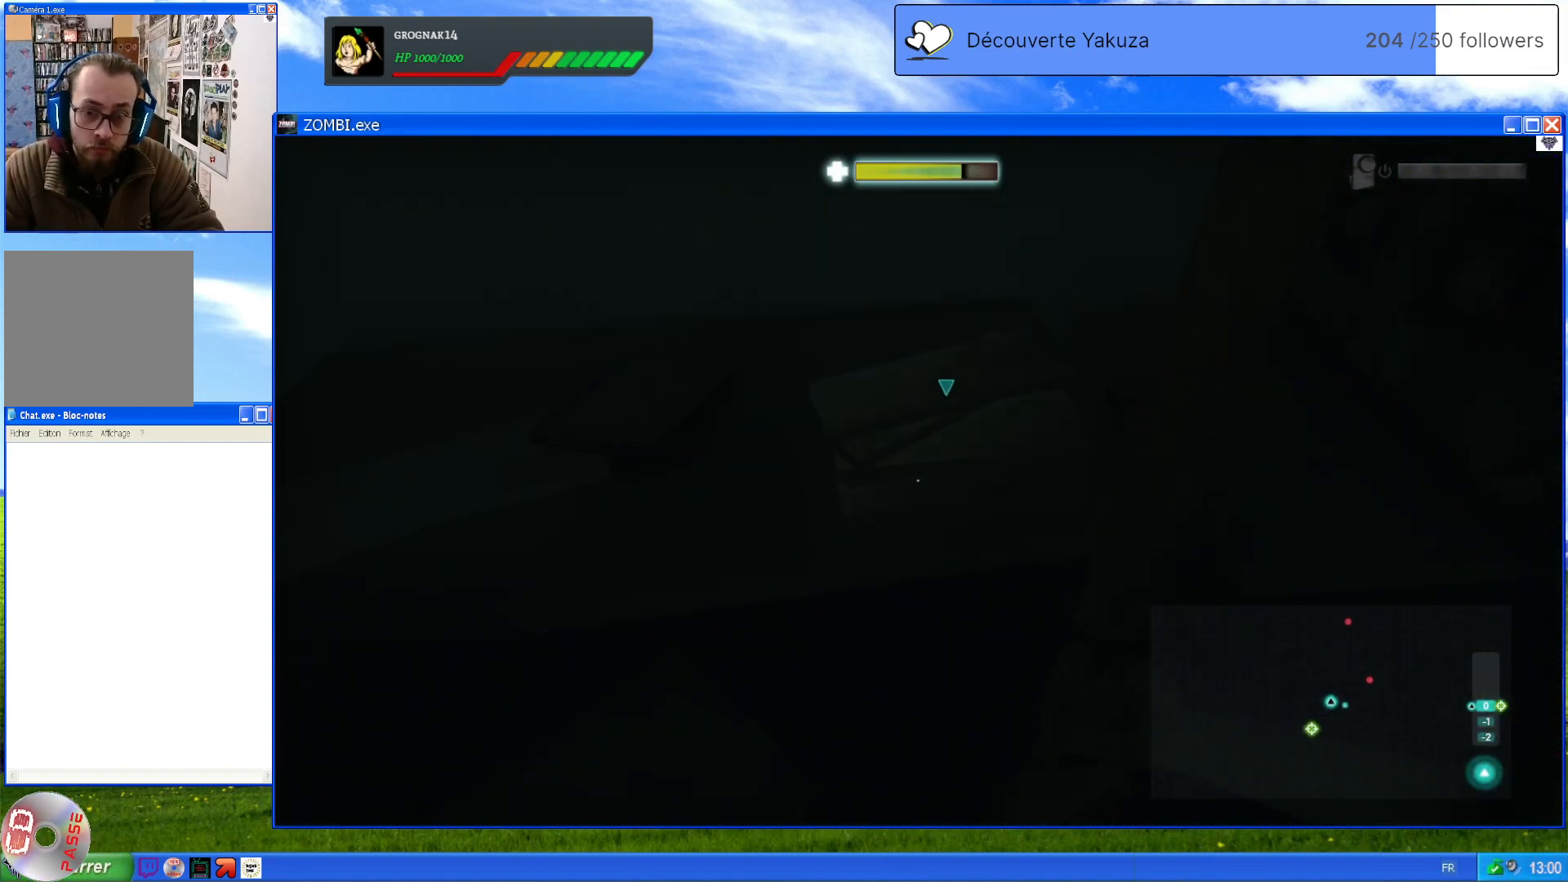
{"dt_ms": 500, "buttons": [], "left_stick": "center", "right_stick": "center", "events": [[40, "right_stick", "up"], [100, "left_stick", "up"], [240, "right_stick", "center"], [460, "left_stick", "center"]]}
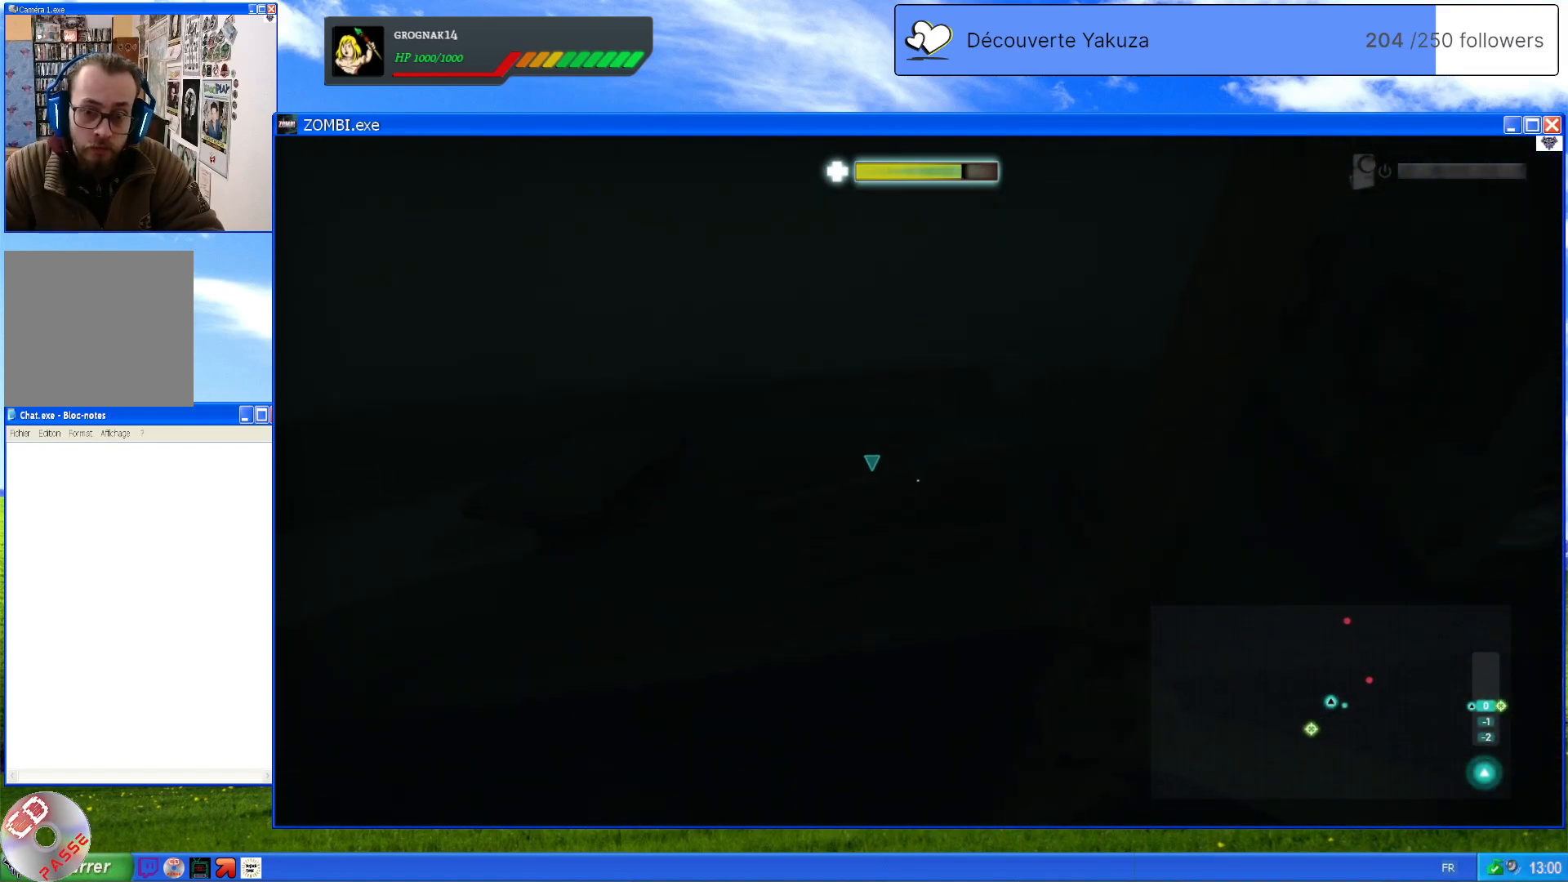
{"dt_ms": 500, "buttons": [], "left_stick": "center", "right_stick": "right", "events": [[220, "right_stick", "right"]]}
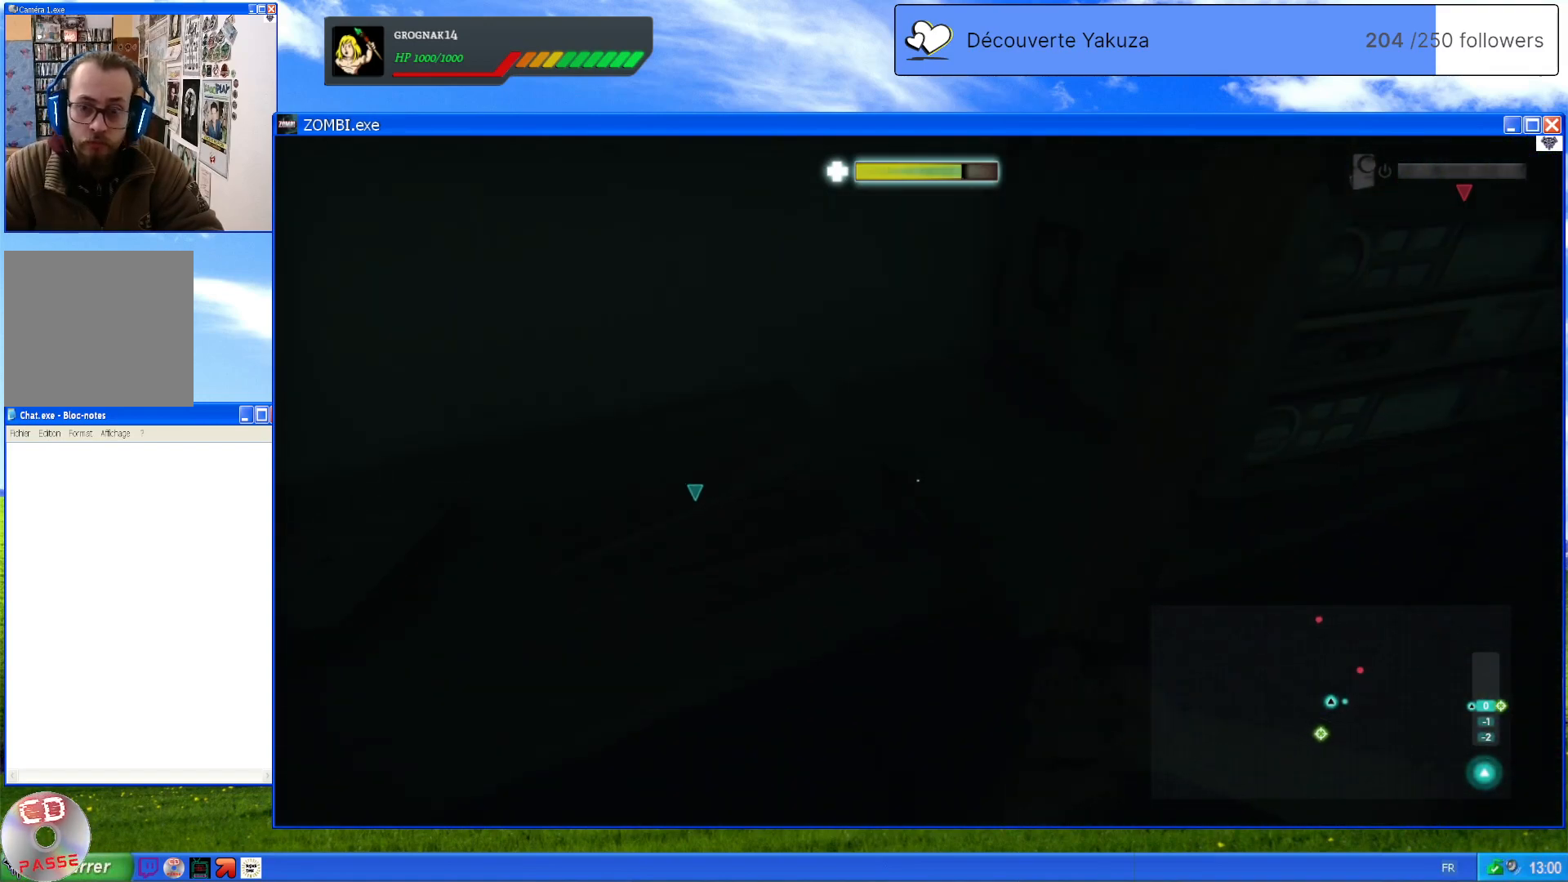
{"dt_ms": 500, "buttons": [], "left_stick": "up-right", "right_stick": "center", "events": [[380, "right_stick", "center"], [400, "left_stick", "up-right"]]}
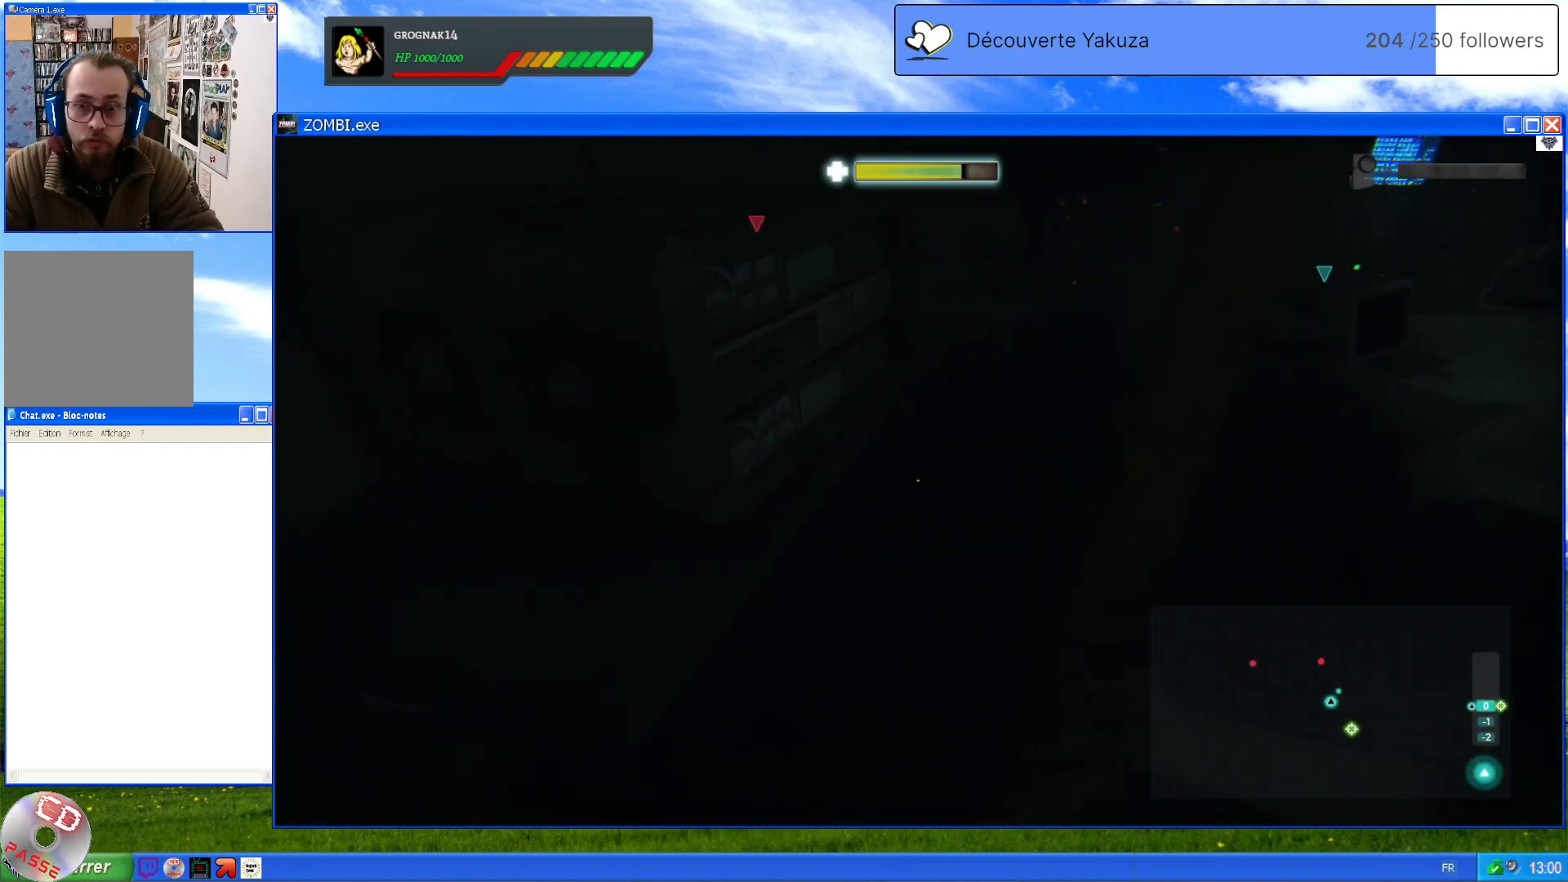
{"dt_ms": 500, "buttons": [], "left_stick": "up", "right_stick": "up-left", "events": [[180, "right_stick", "up"], [280, "left_stick", "up"], [400, "right_stick", "up-left"]]}
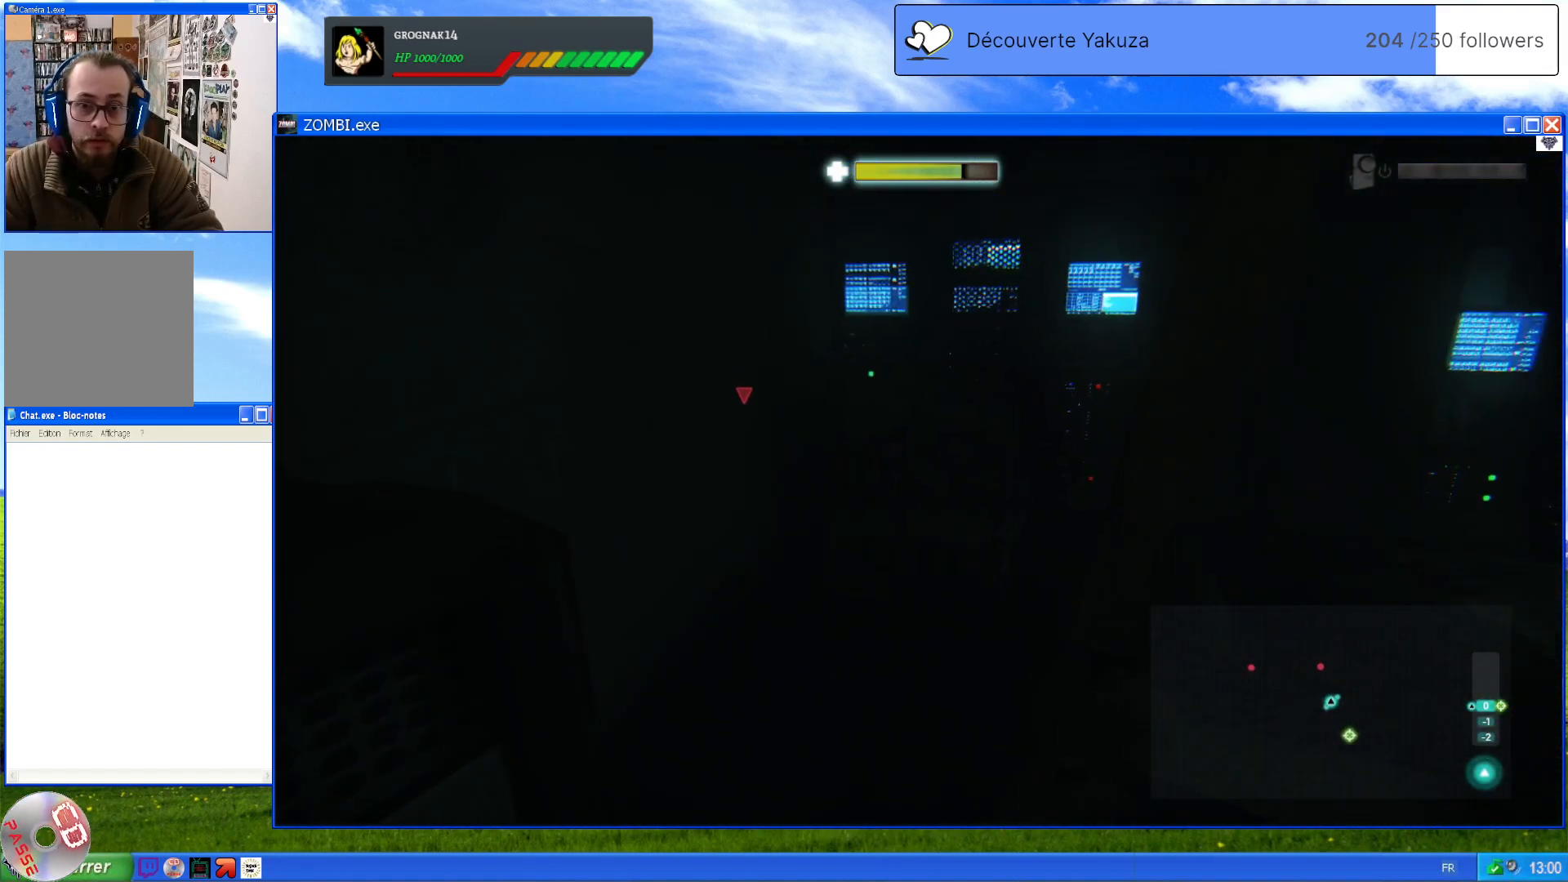
{"dt_ms": 500, "buttons": [], "left_stick": "center", "right_stick": "down-left", "events": [[40, "right_stick", "center"], [140, "left_stick", "center"], [460, "right_stick", "down-left"]]}
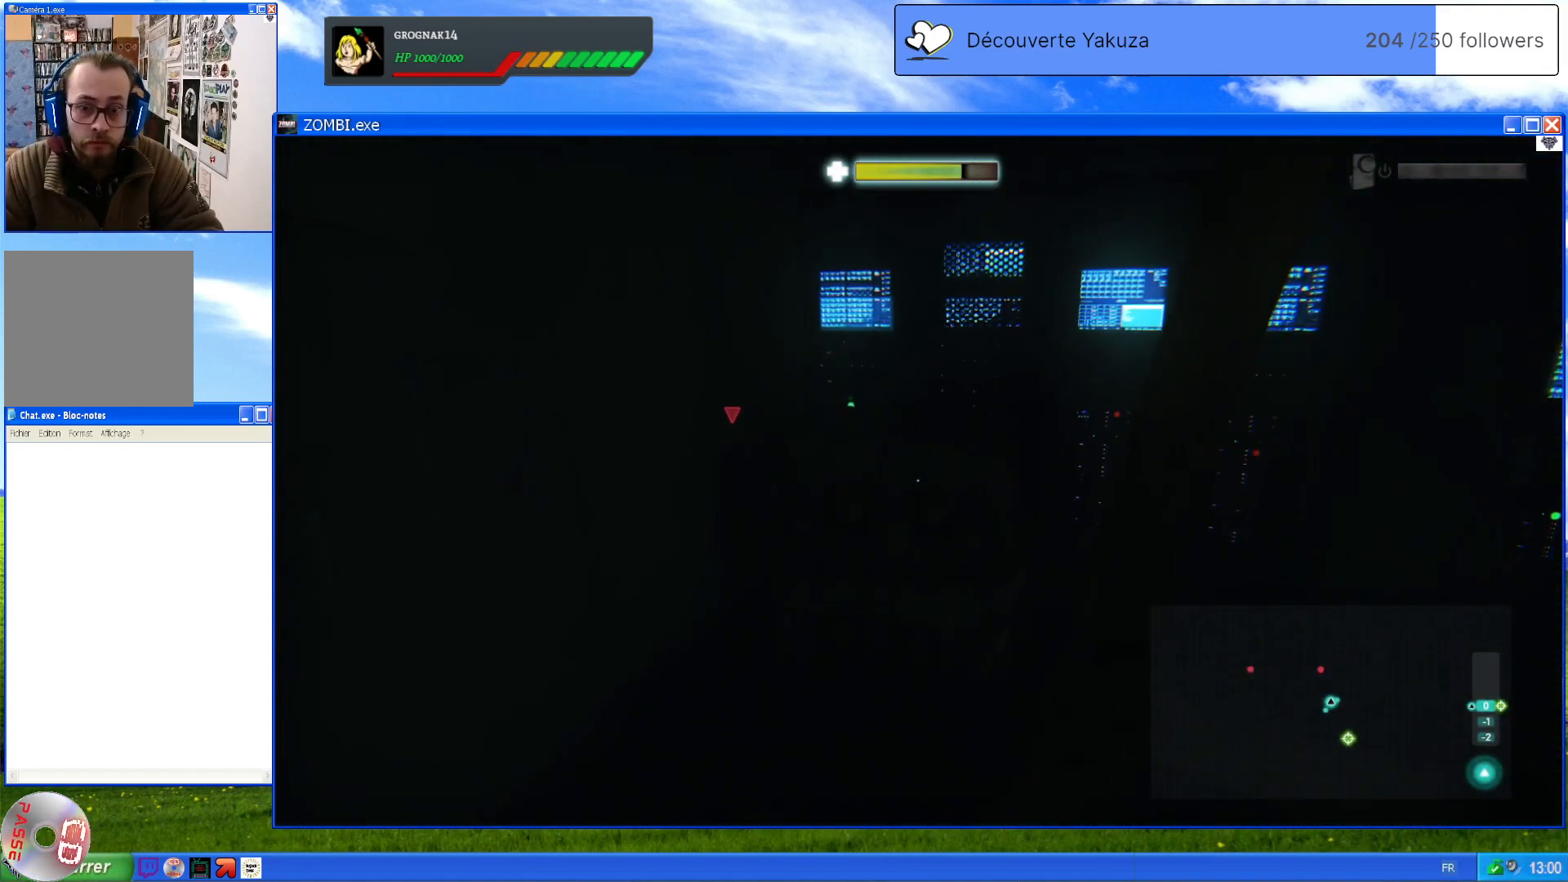
{"dt_ms": 500, "buttons": [], "left_stick": "up", "right_stick": "center", "events": [[80, "left_stick", "up"], [220, "right_stick", "center"]]}
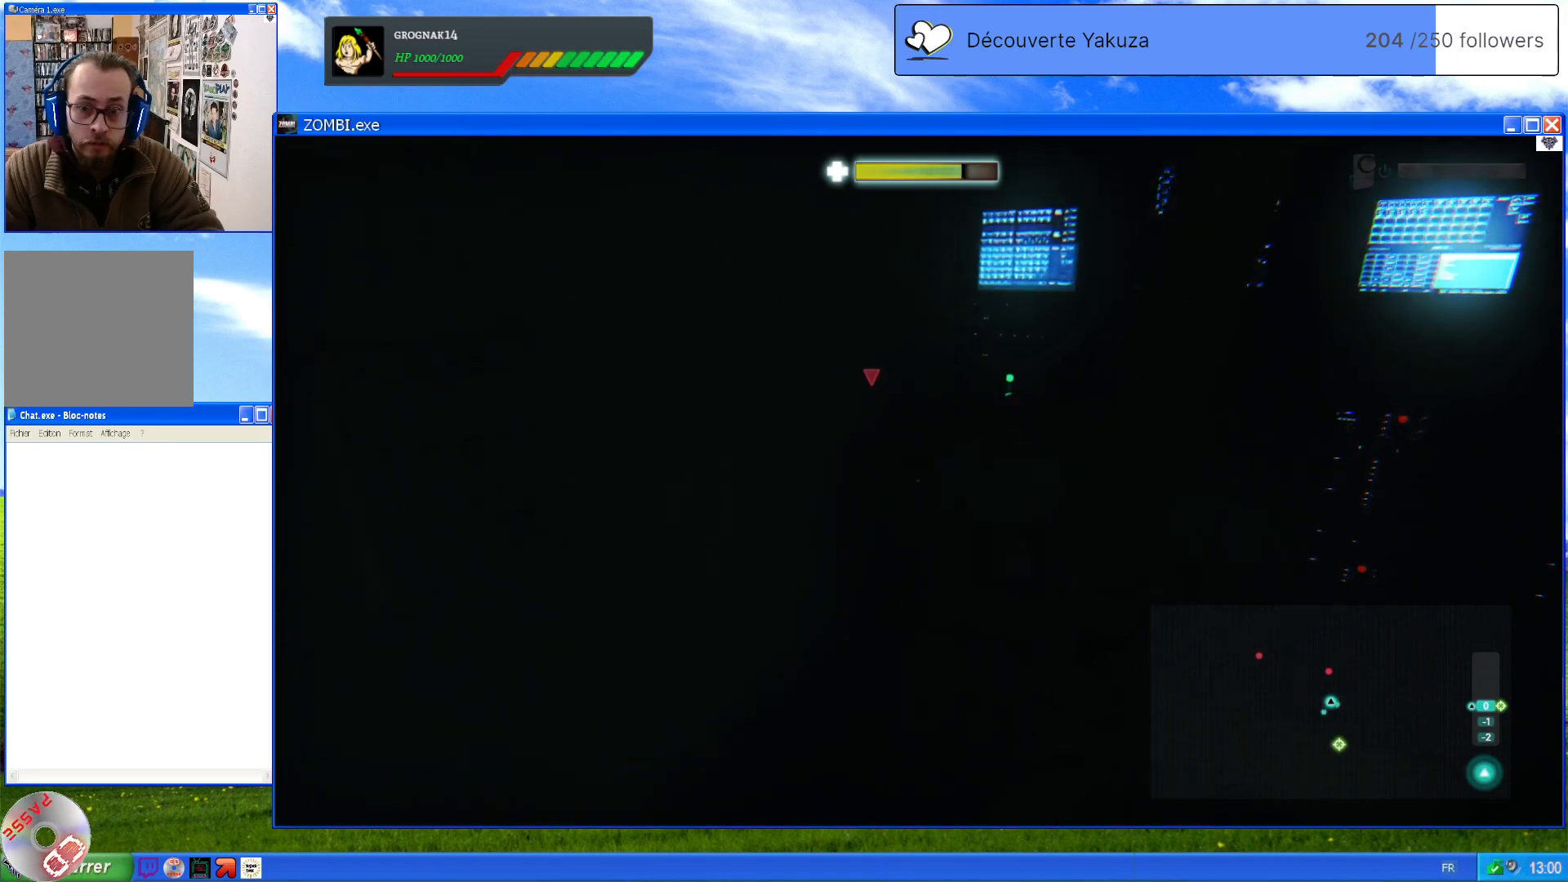
{"dt_ms": 500, "buttons": [], "left_stick": "center", "right_stick": "center", "events": [[60, "left_stick", "center"], [140, "right_stick", "right"], [400, "right_stick", "center"]]}
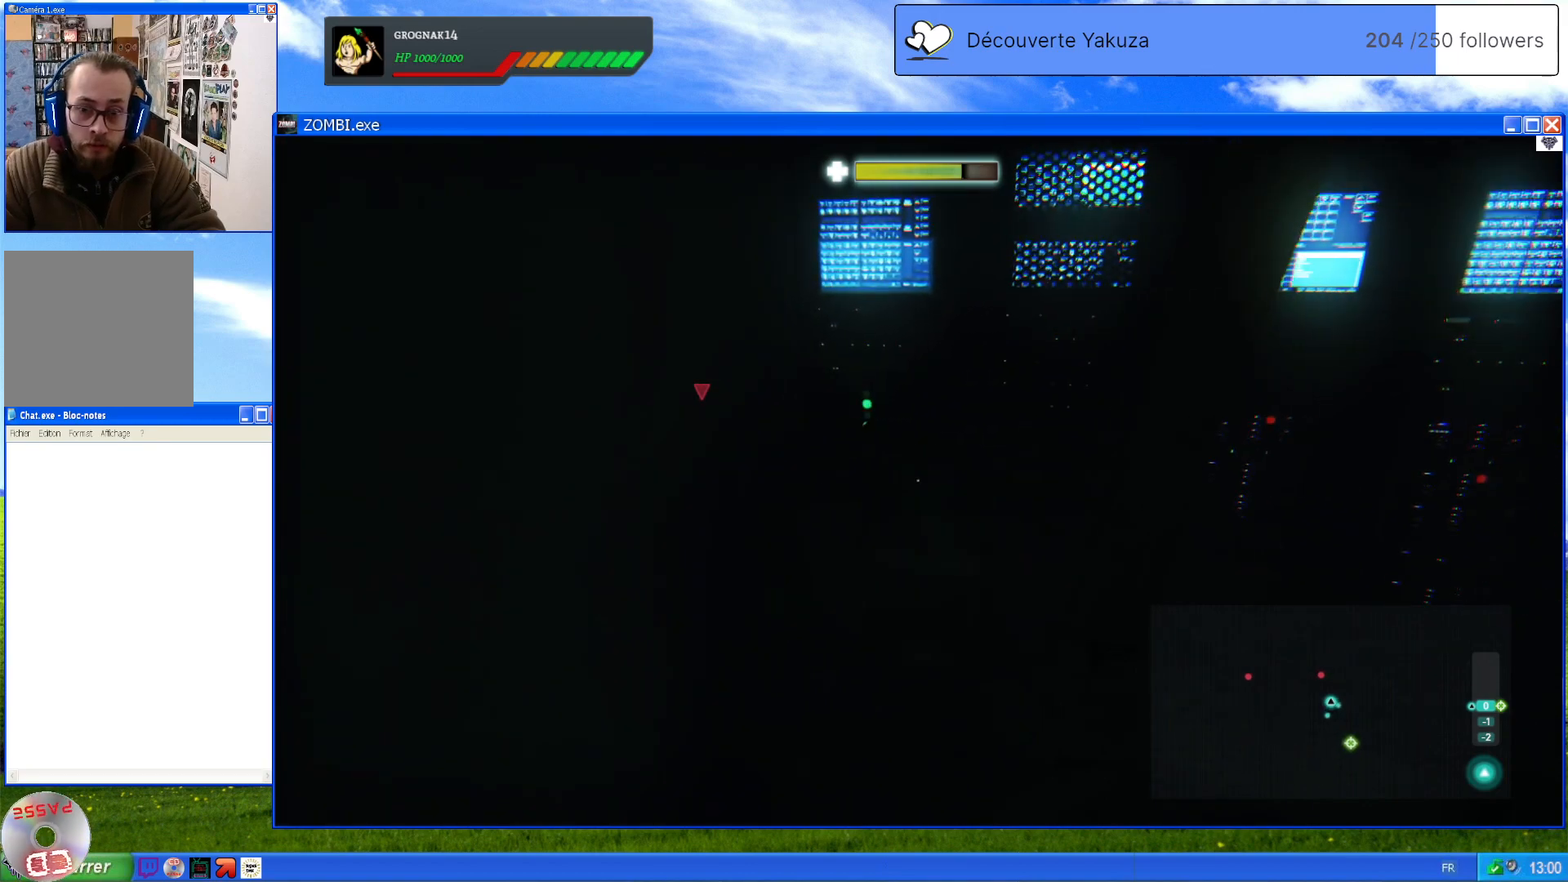
{"dt_ms": 500, "buttons": [], "left_stick": "center", "right_stick": "right", "events": [[40, "right_stick", "right"]]}
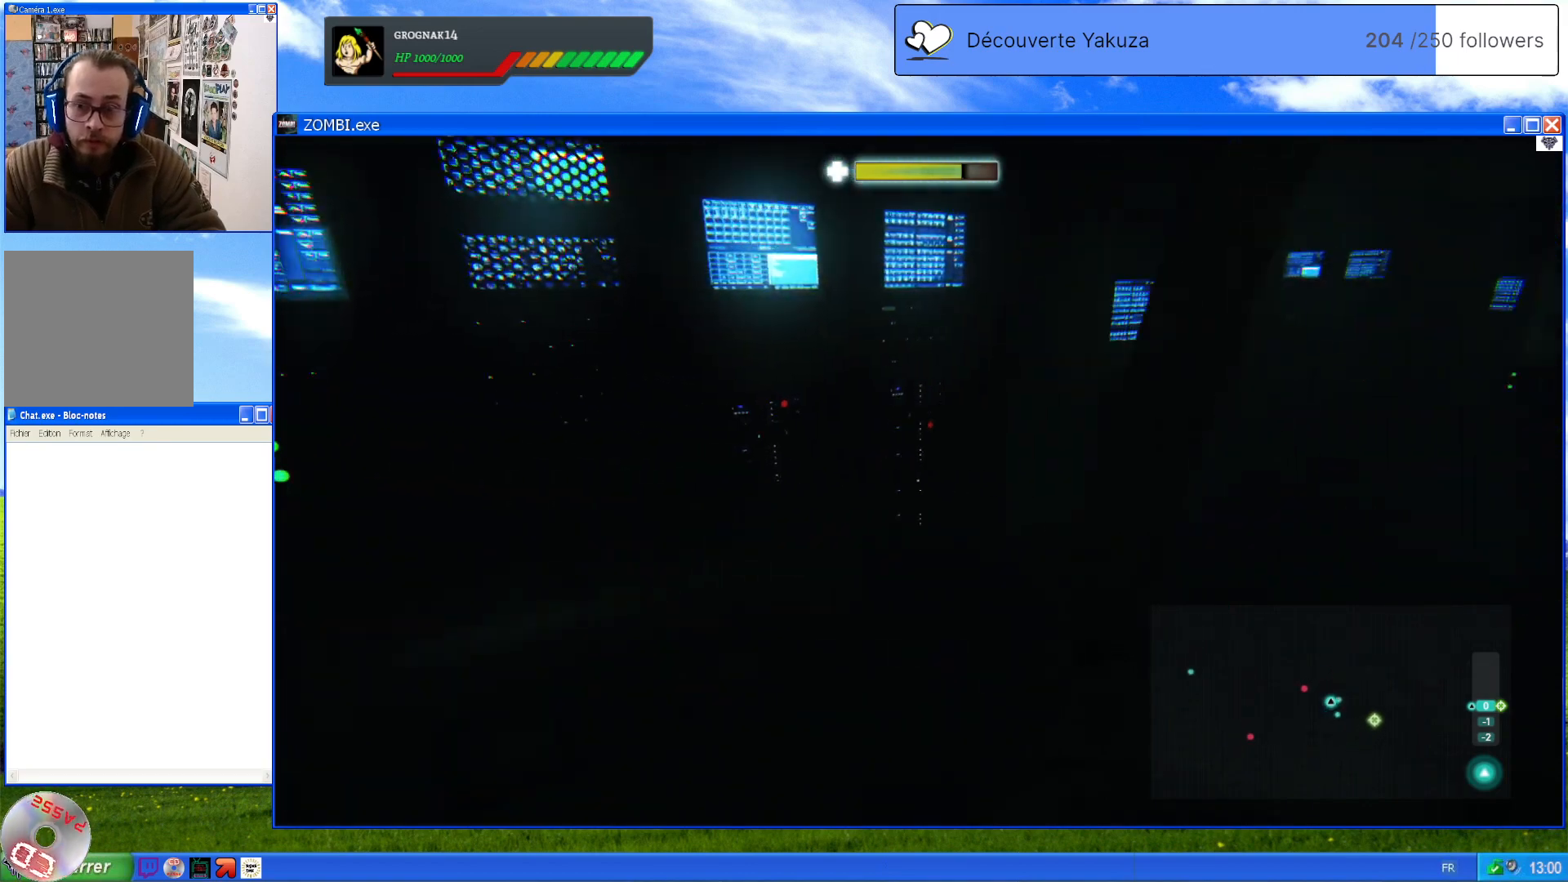
{"dt_ms": 500, "buttons": [], "left_stick": "center", "right_stick": "up-right", "events": [[360, "right_stick", "up-right"]]}
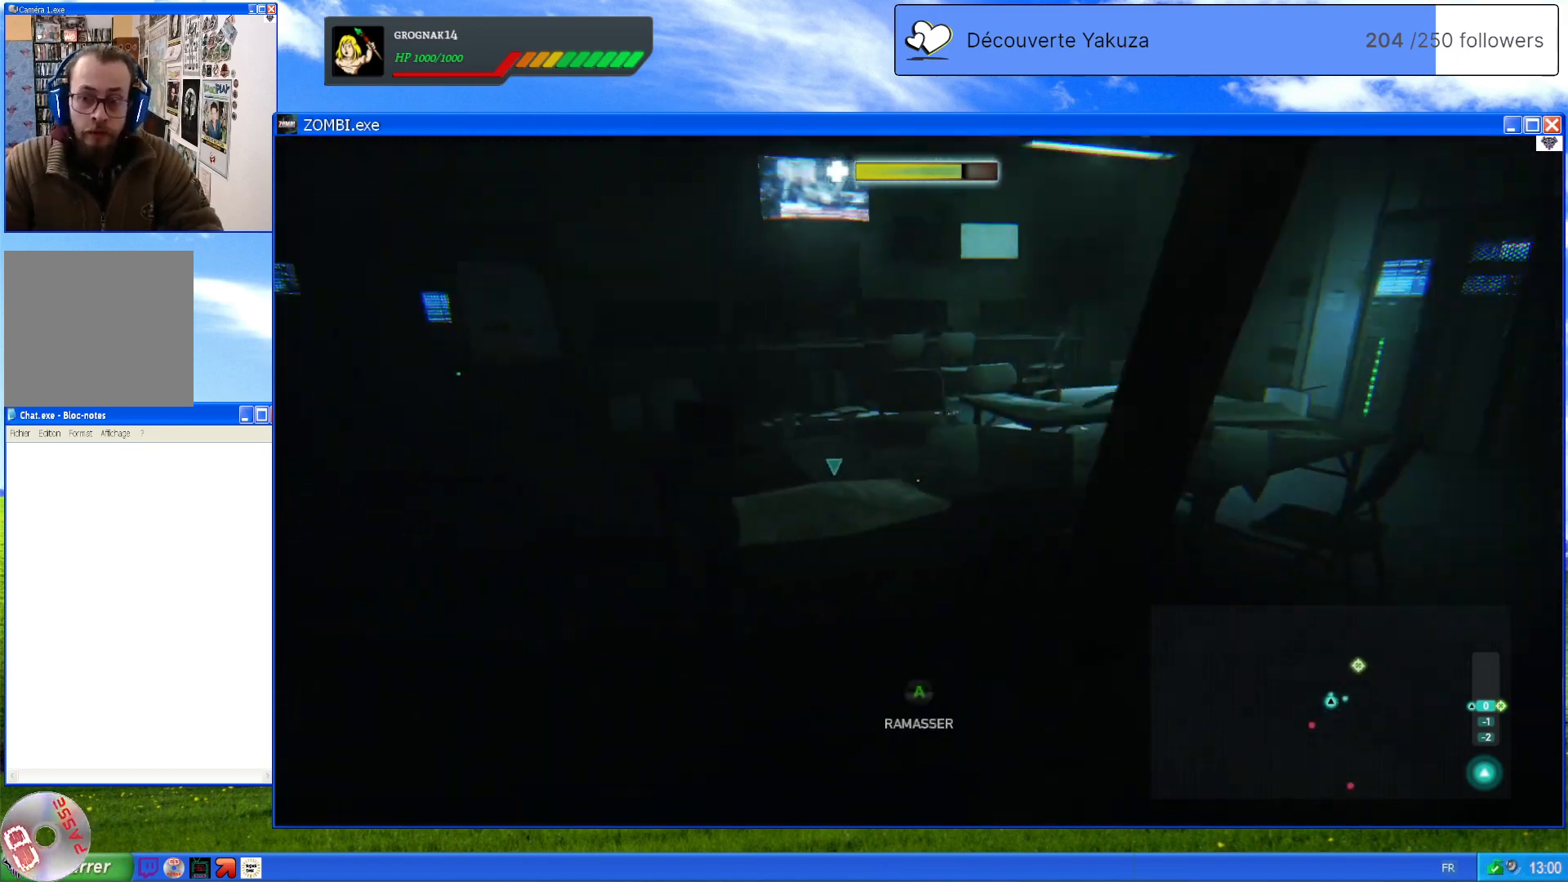
{"dt_ms": 500, "buttons": [], "left_stick": "up", "right_stick": "down-left", "events": [[80, "right_stick", "center"], [260, "right_stick", "down-left"], [380, "left_stick", "up"]]}
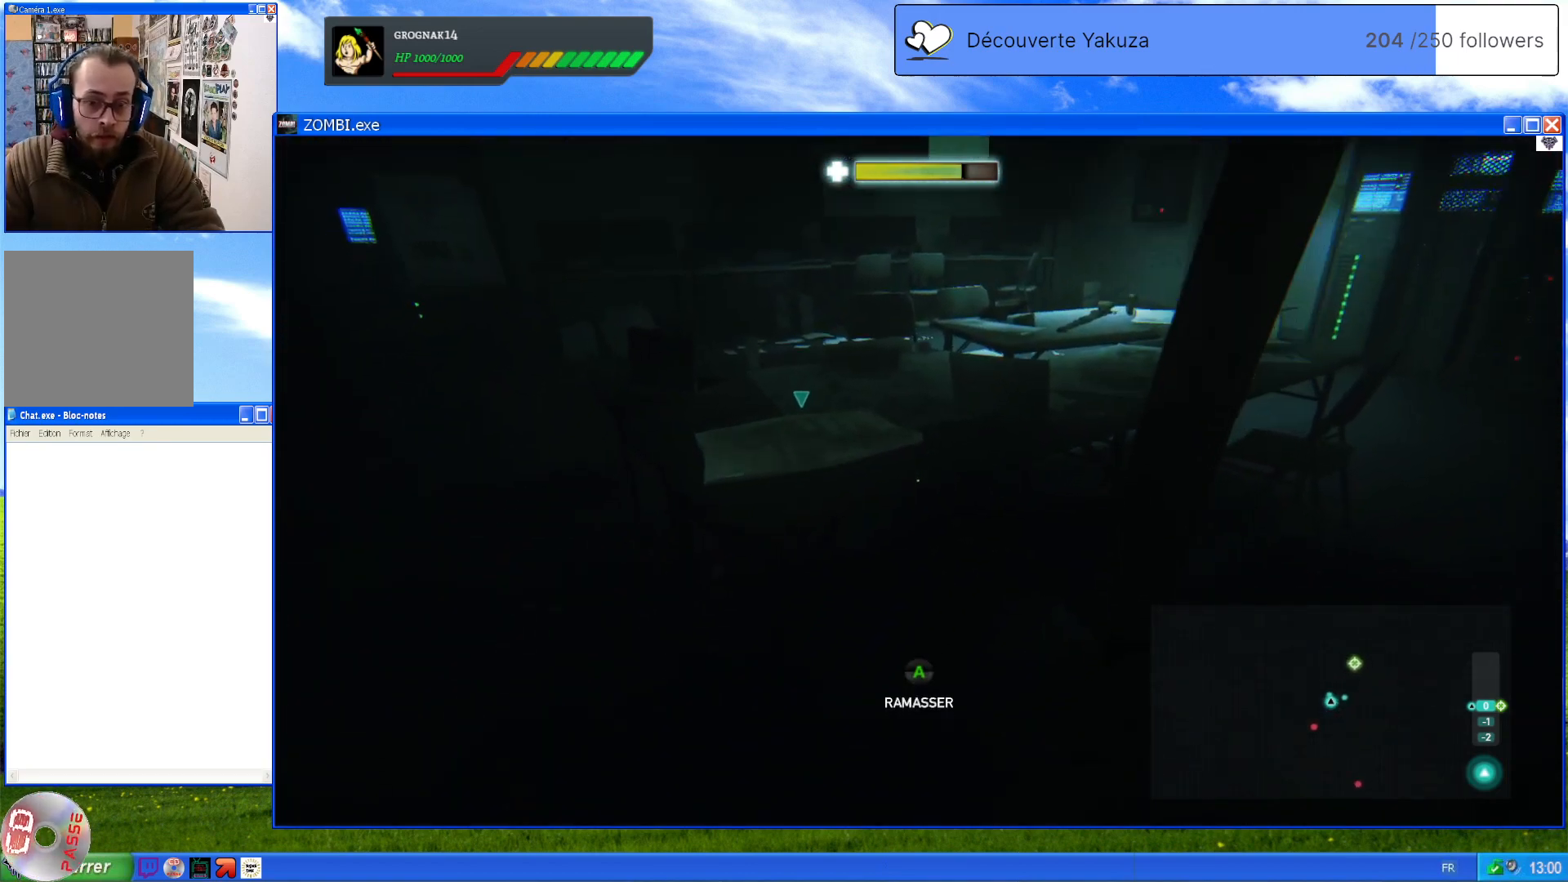
{"dt_ms": 500, "buttons": [], "left_stick": "center", "right_stick": "center", "events": [[100, "right_stick", "center"], [380, "left_stick", "center"]]}
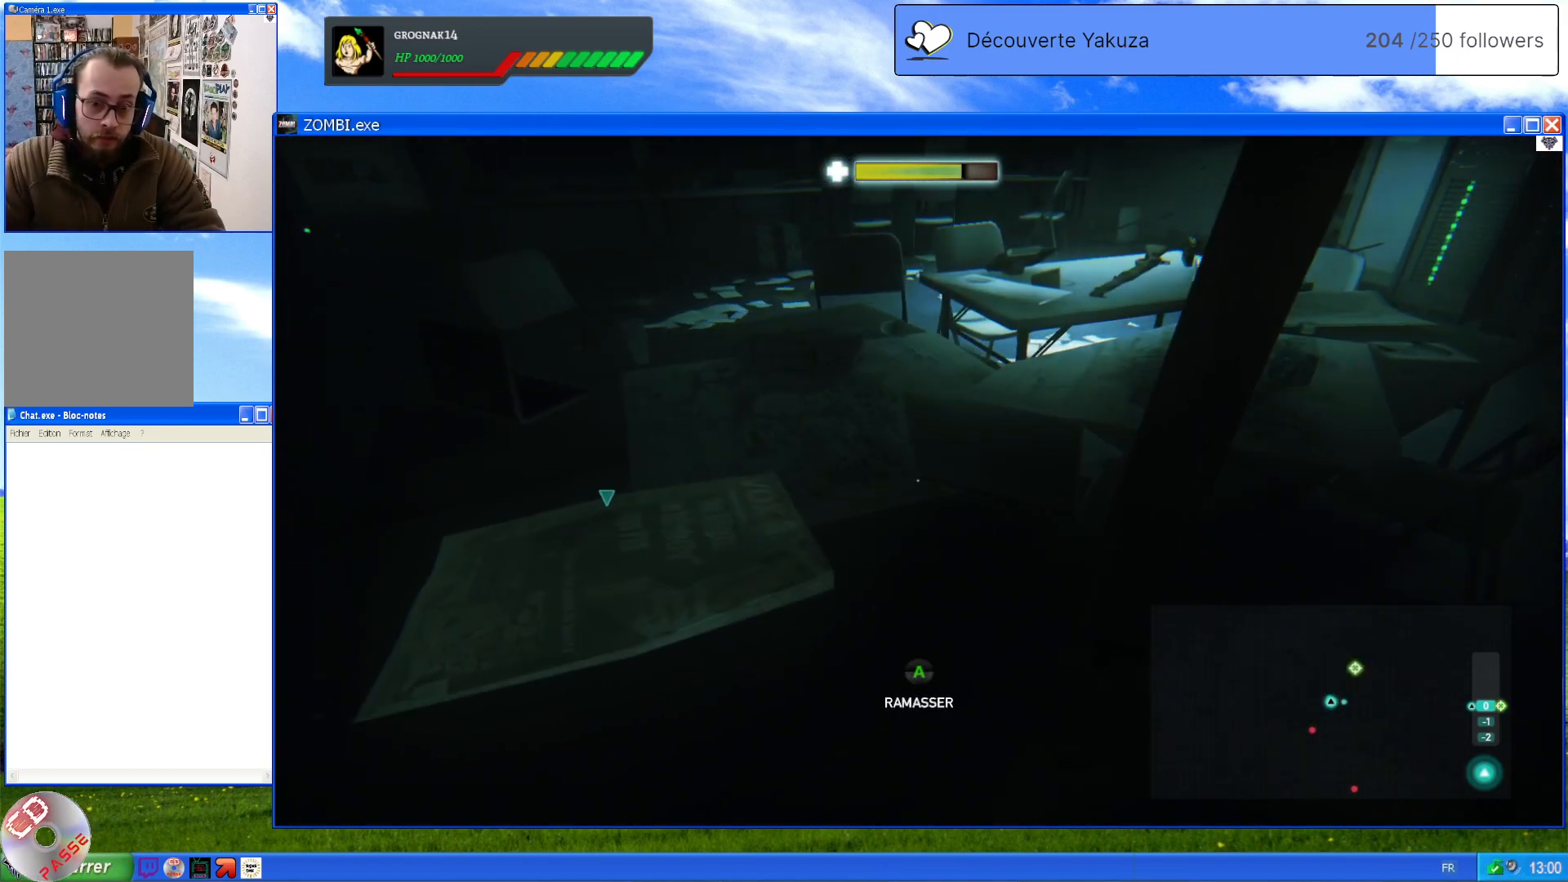
{"dt_ms": 1000, "buttons": ["A"], "left_stick": "center", "right_stick": "center", "events": [[180, "left_stick", "left"], [180, "right_stick", "down-left"], [480, "left_stick", "up-left"], [480, "right_stick", "center"], [700, "left_stick", "up"], [820, "left_stick", "center"], [940, "A", "down"]]}
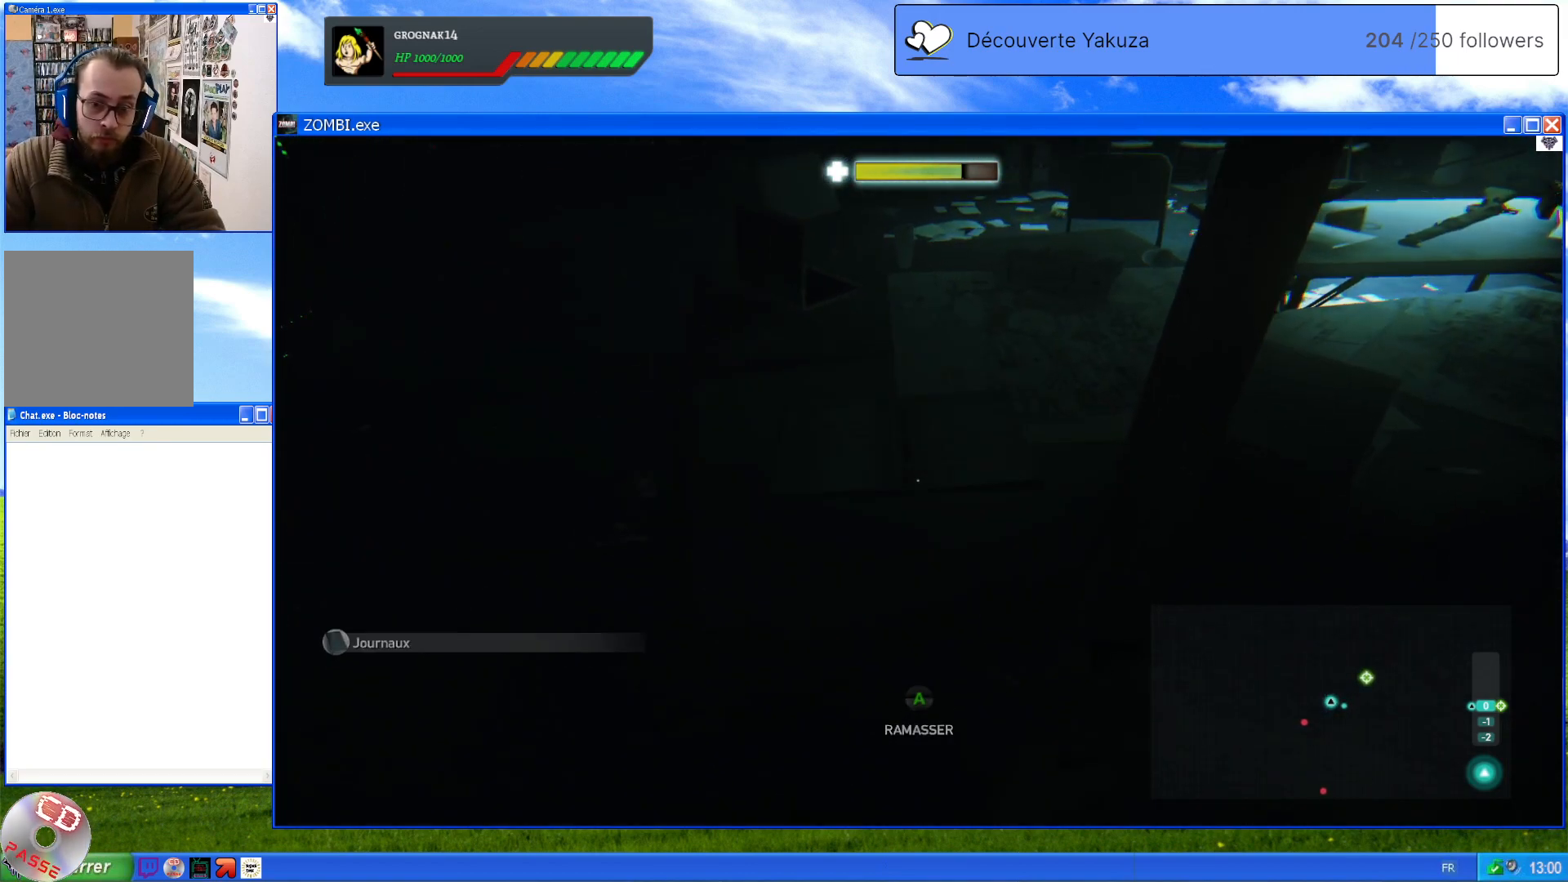
{"dt_ms": 500, "buttons": [], "left_stick": "center", "right_stick": "center", "events": [[140, "A", "up"]]}
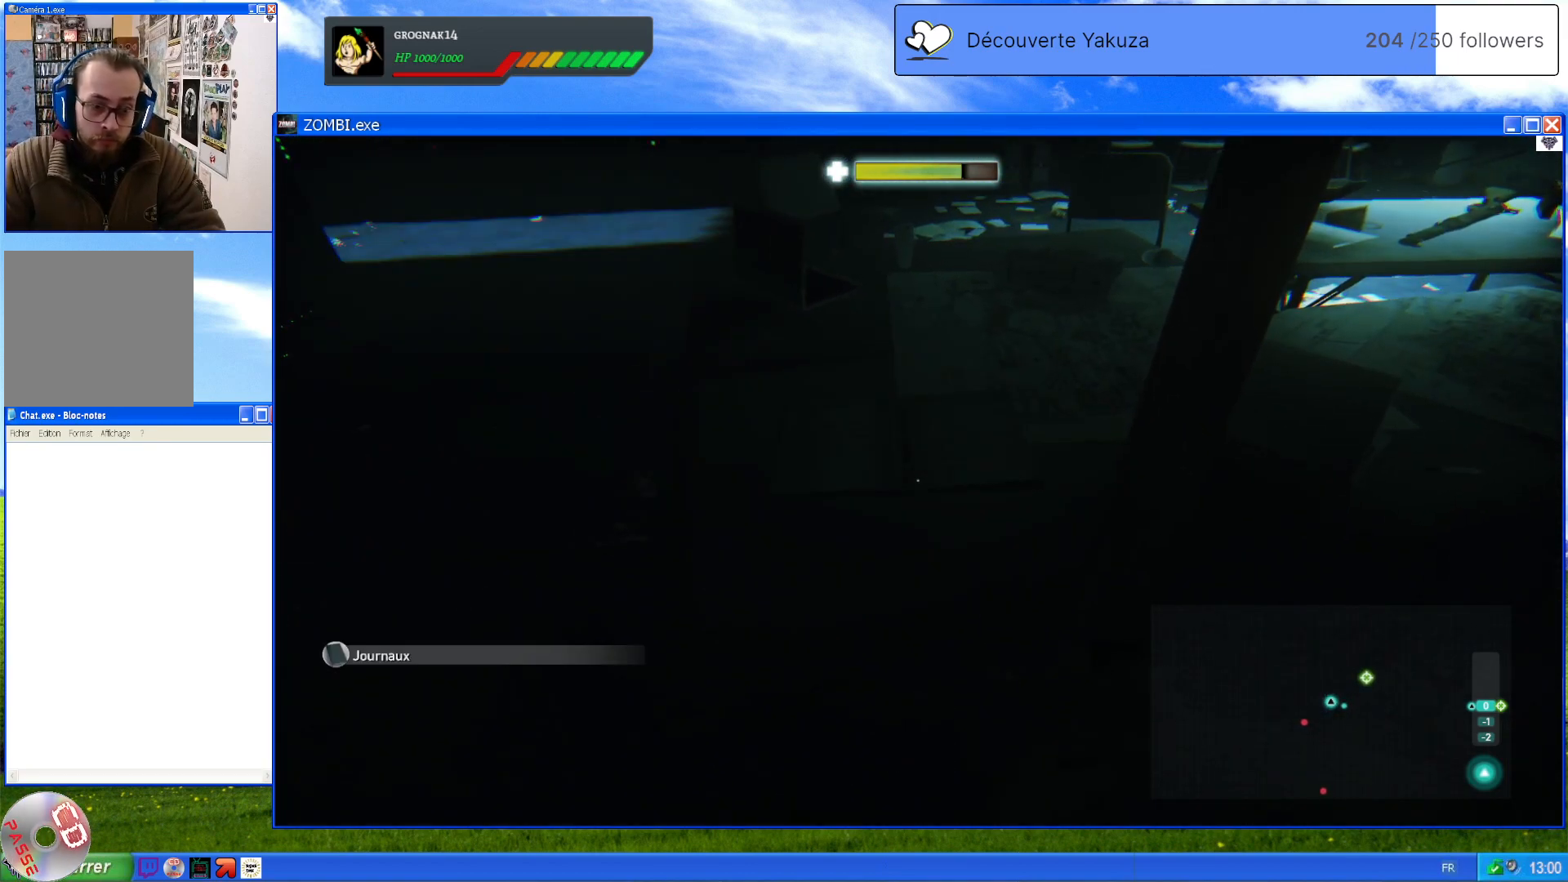
{"dt_ms": 500, "buttons": [], "left_stick": "center", "right_stick": "right", "events": [[180, "right_stick", "right"]]}
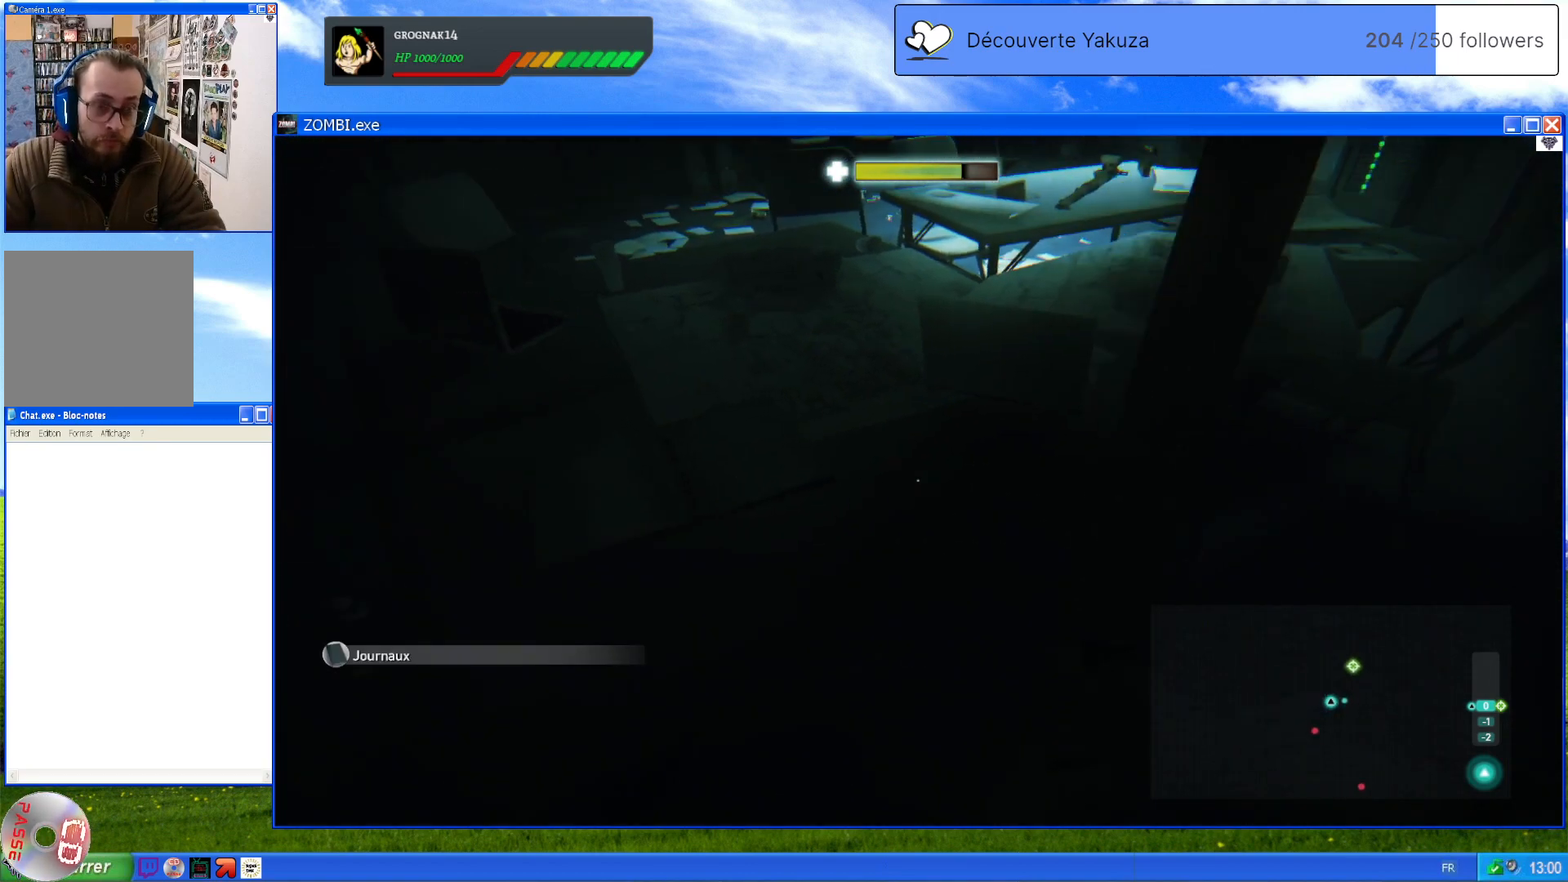
{"dt_ms": 500, "buttons": [], "left_stick": "center", "right_stick": "up", "events": [[140, "right_stick", "up-right"], [340, "right_stick", "up"]]}
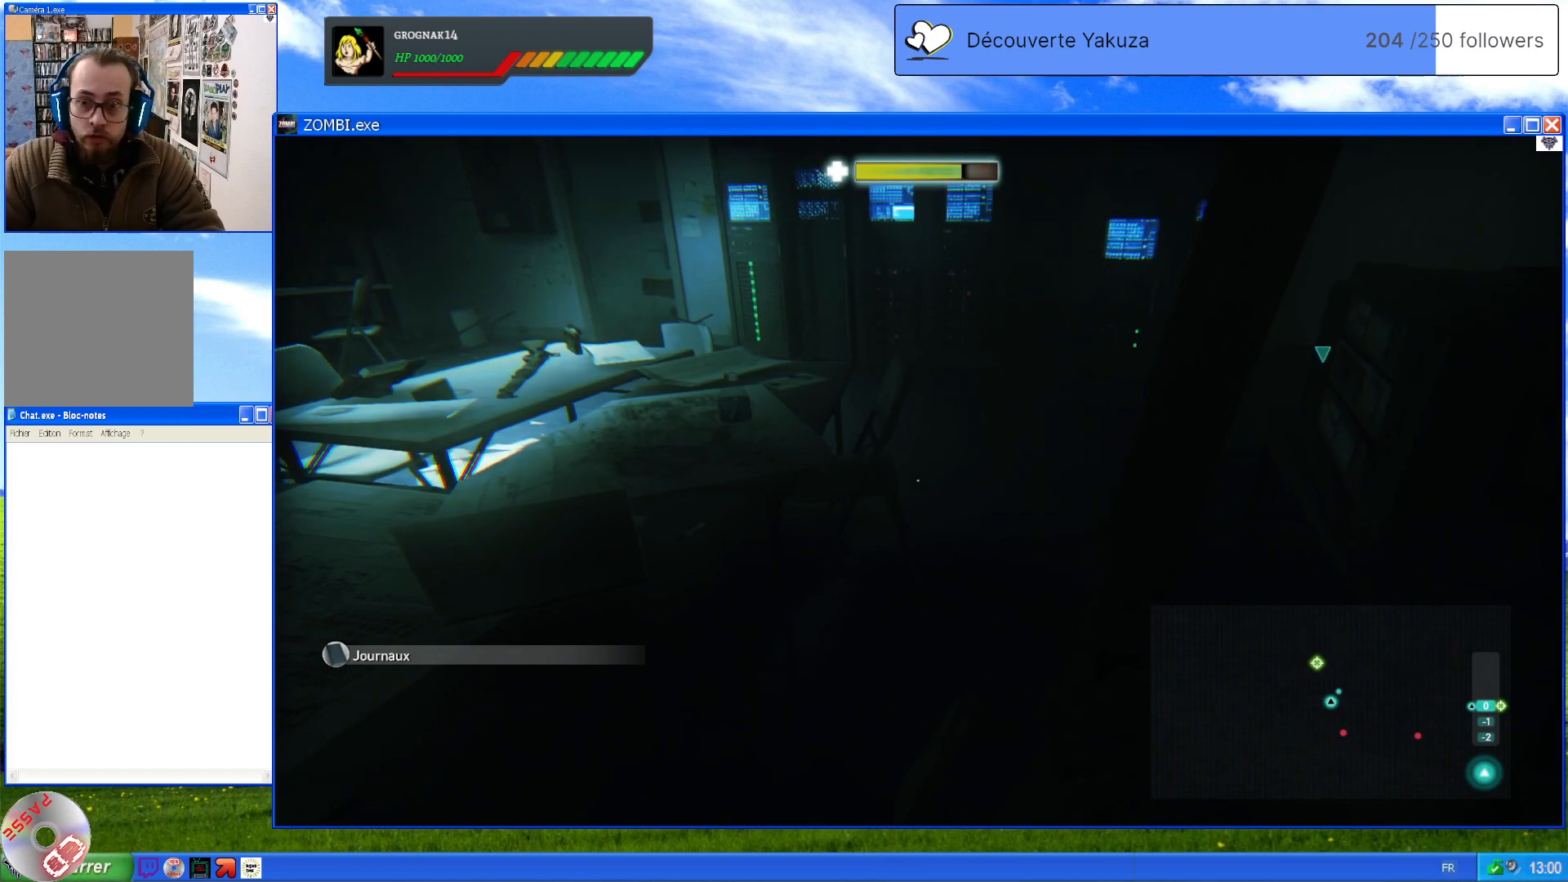
{"dt_ms": 1000, "buttons": [], "left_stick": "up", "right_stick": "right", "events": [[60, "right_stick", "center"], [260, "right_stick", "down-right"], [280, "left_stick", "up-right"], [520, "left_stick", "up"], [640, "right_stick", "center"], [960, "right_stick", "right"]]}
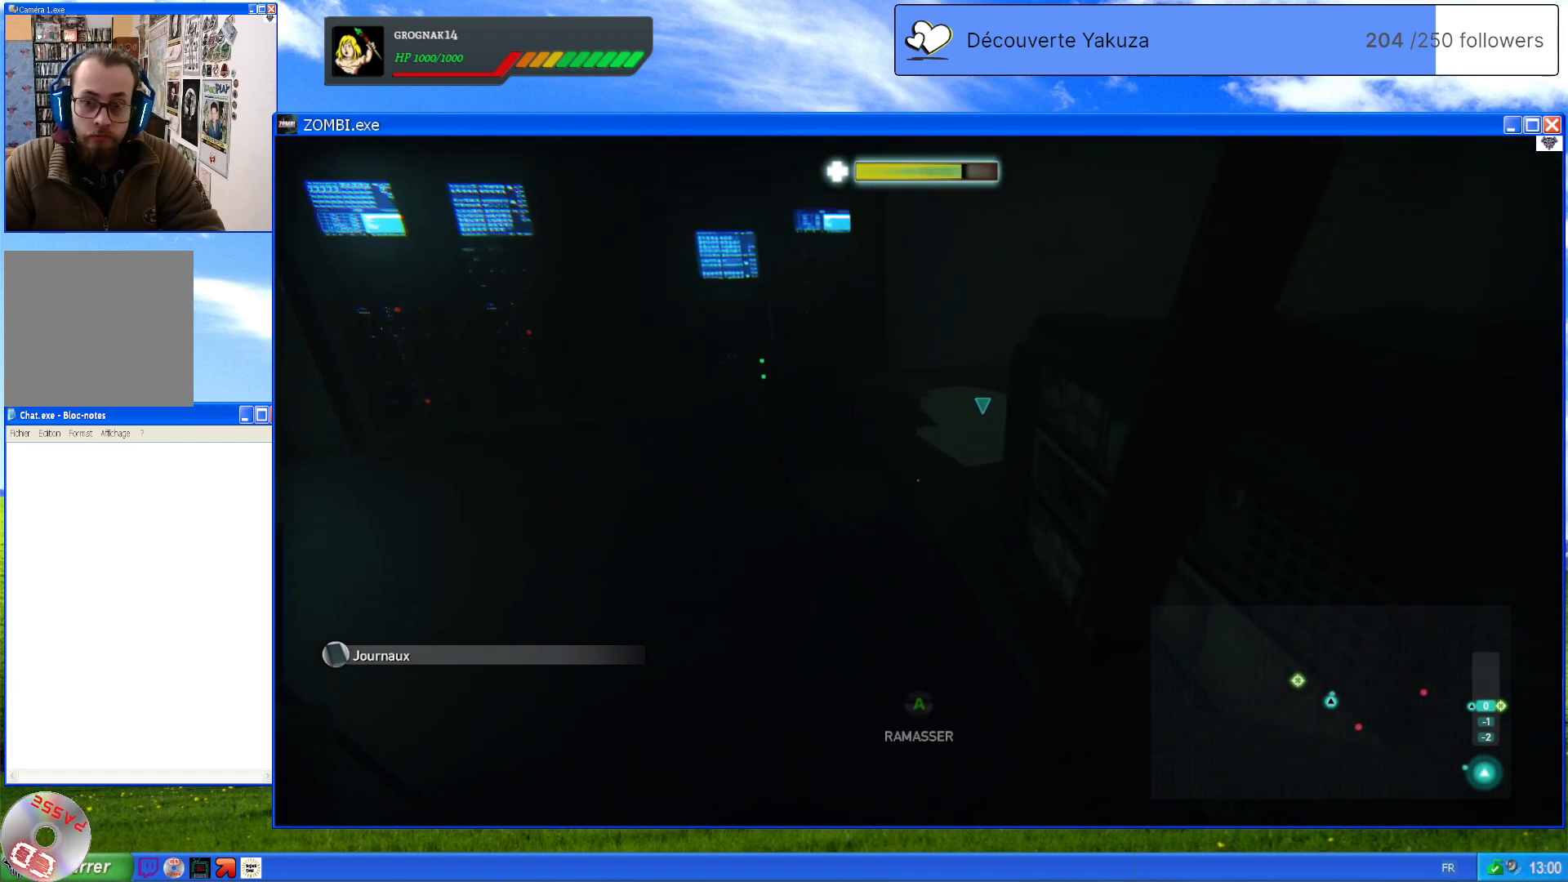
{"dt_ms": 500, "buttons": [], "left_stick": "center", "right_stick": "center", "events": [[300, "left_stick", "center"], [340, "right_stick", "center"]]}
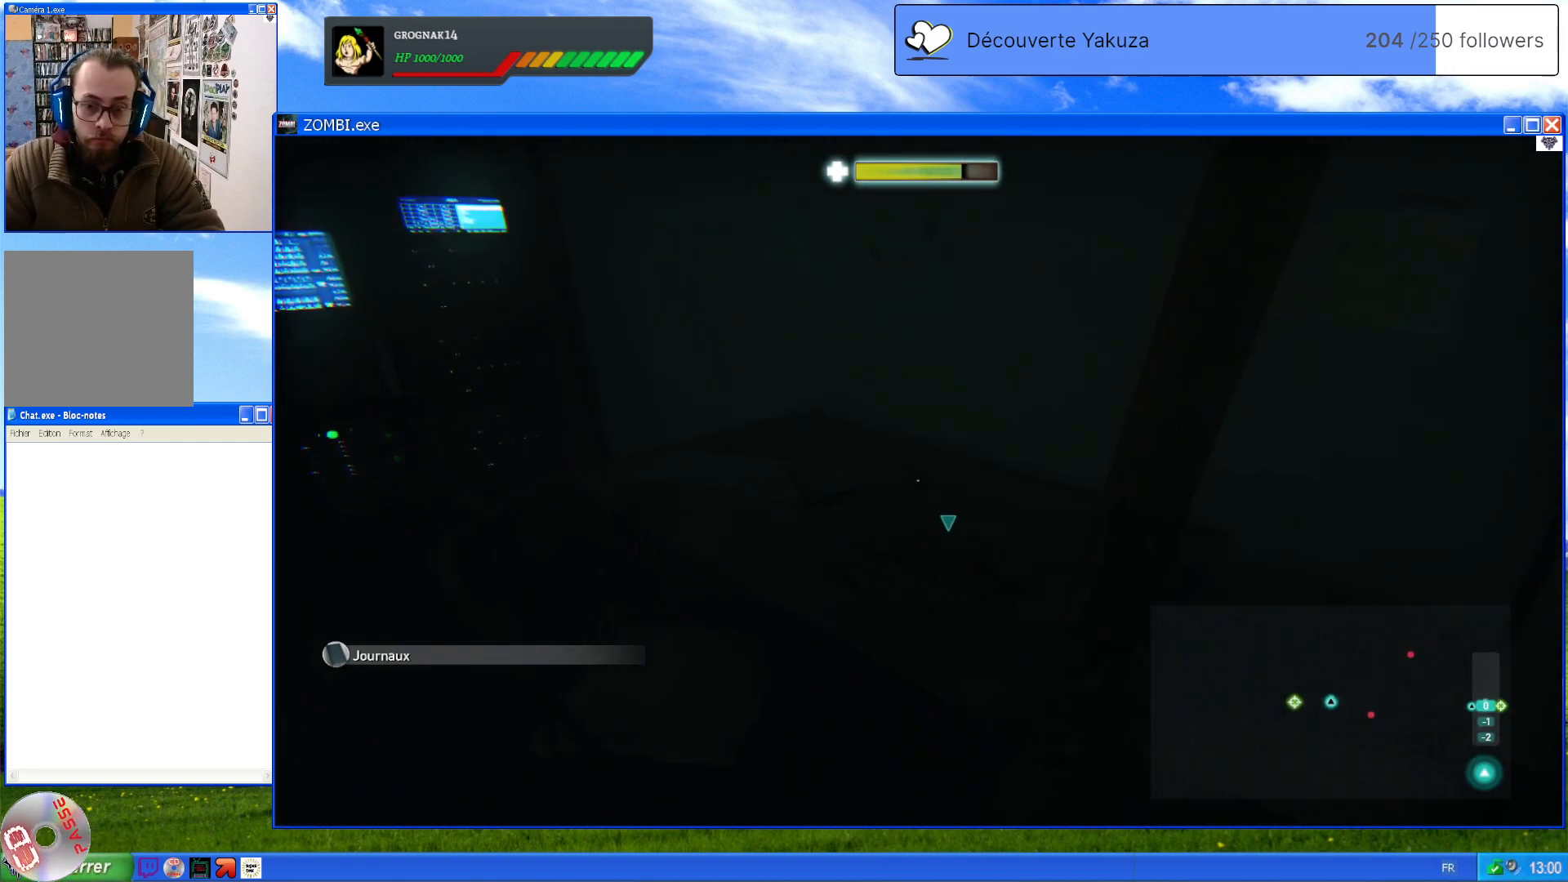
{"dt_ms": 500, "buttons": [], "left_stick": "down-right", "right_stick": "center", "events": [[320, "left_stick", "down"], [400, "left_stick", "down-right"]]}
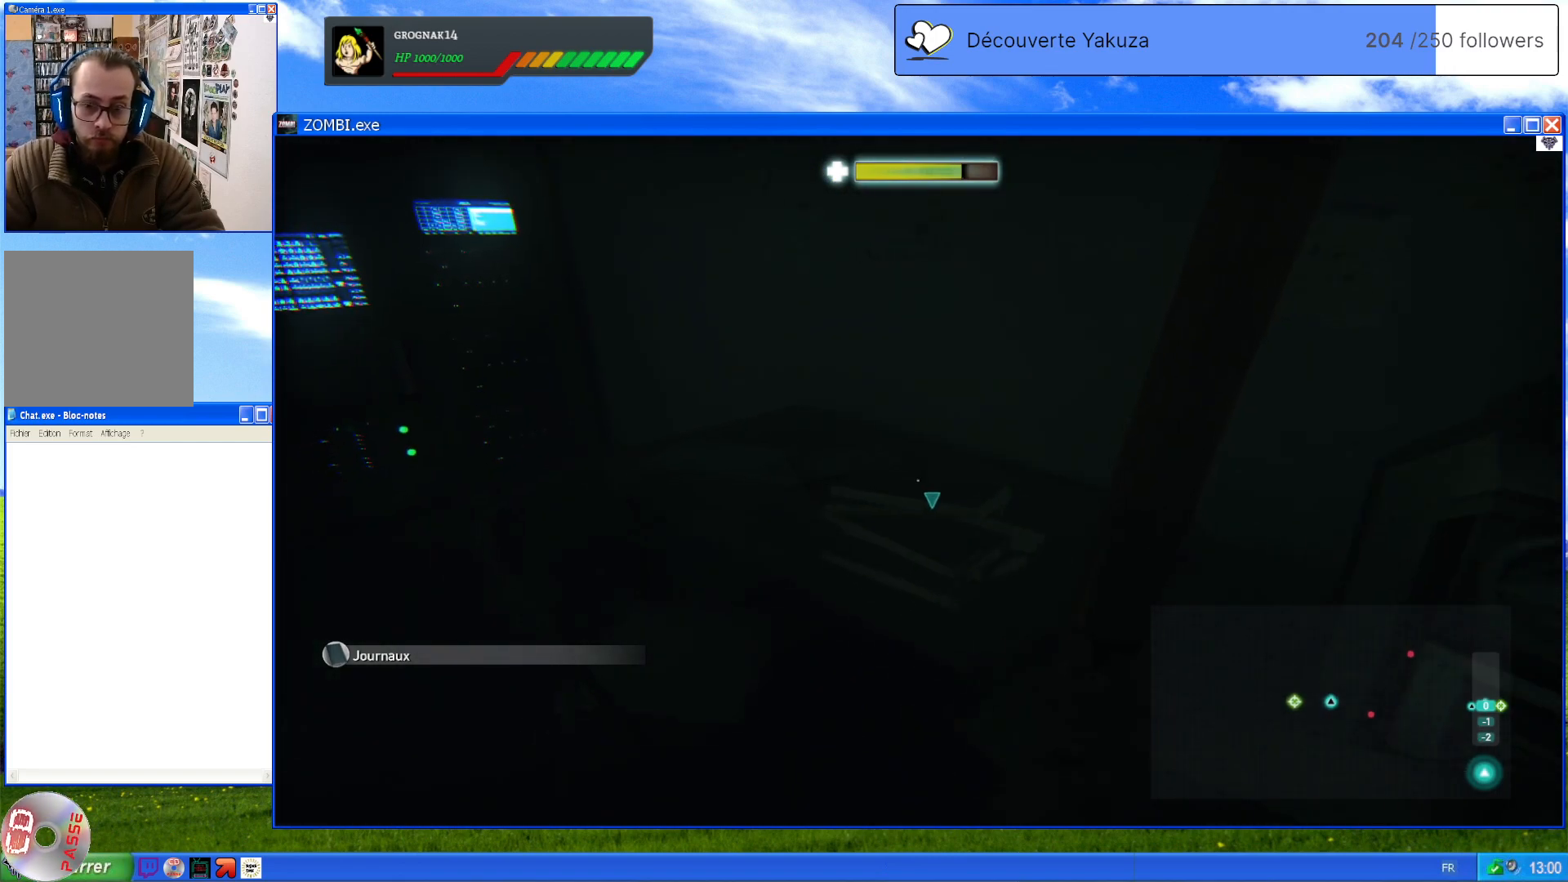
{"dt_ms": 500, "buttons": [], "left_stick": "center", "right_stick": "center", "events": [[180, "left_stick", "center"], [260, "A", "down"], [440, "A", "up"]]}
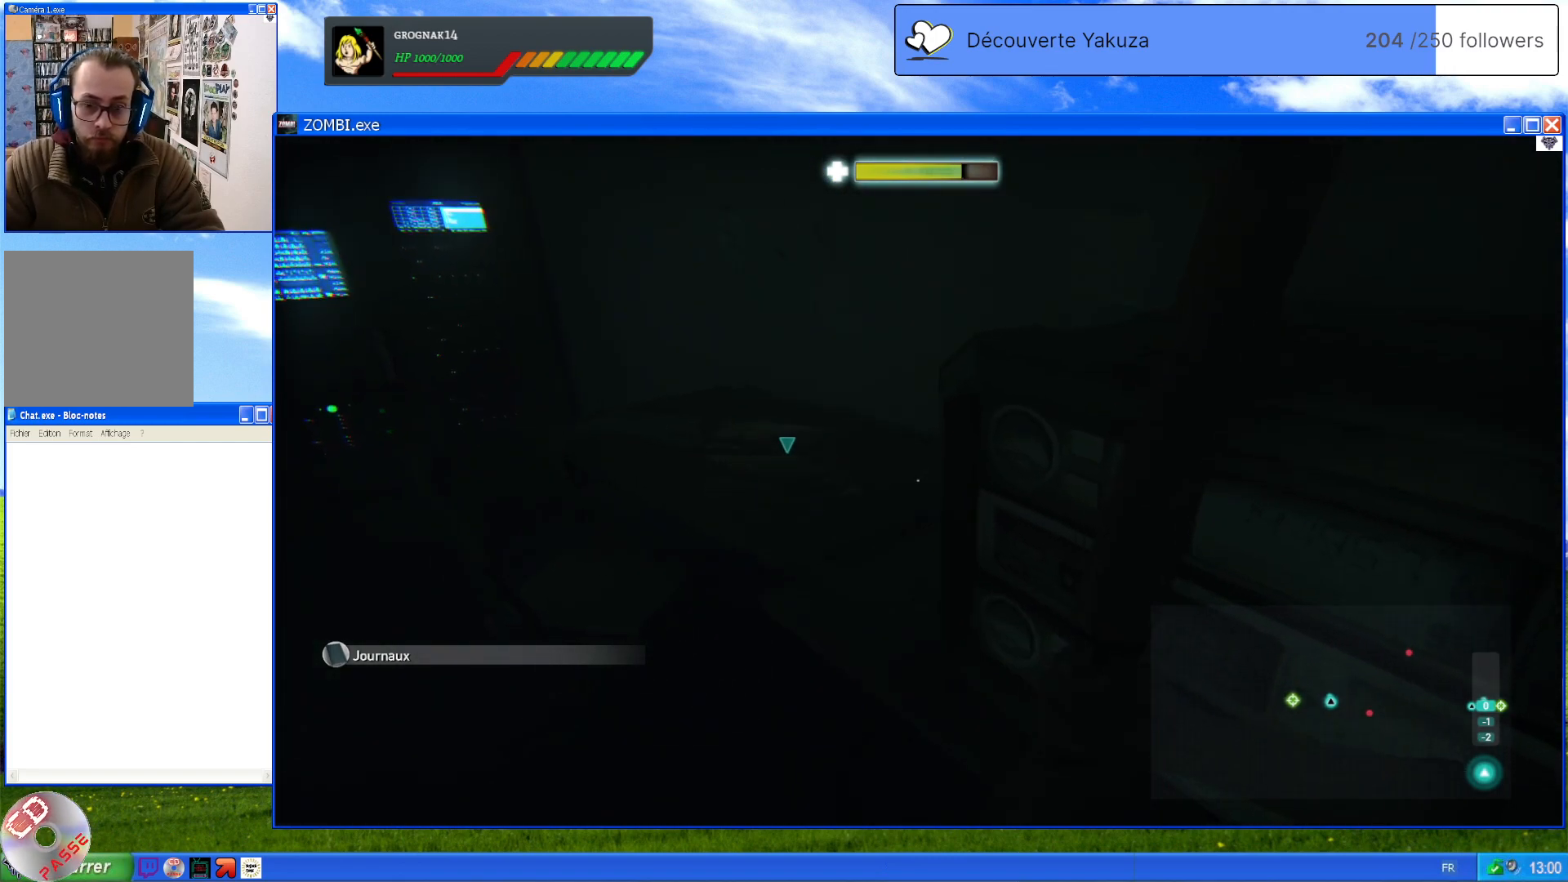
{"dt_ms": 1000, "buttons": [], "left_stick": "up", "right_stick": "center", "events": [[60, "right_stick", "left"], [280, "right_stick", "center"], [380, "left_stick", "up"], [400, "right_stick", "down"], [560, "left_stick", "center"], [660, "right_stick", "center"], [800, "left_stick", "up"]]}
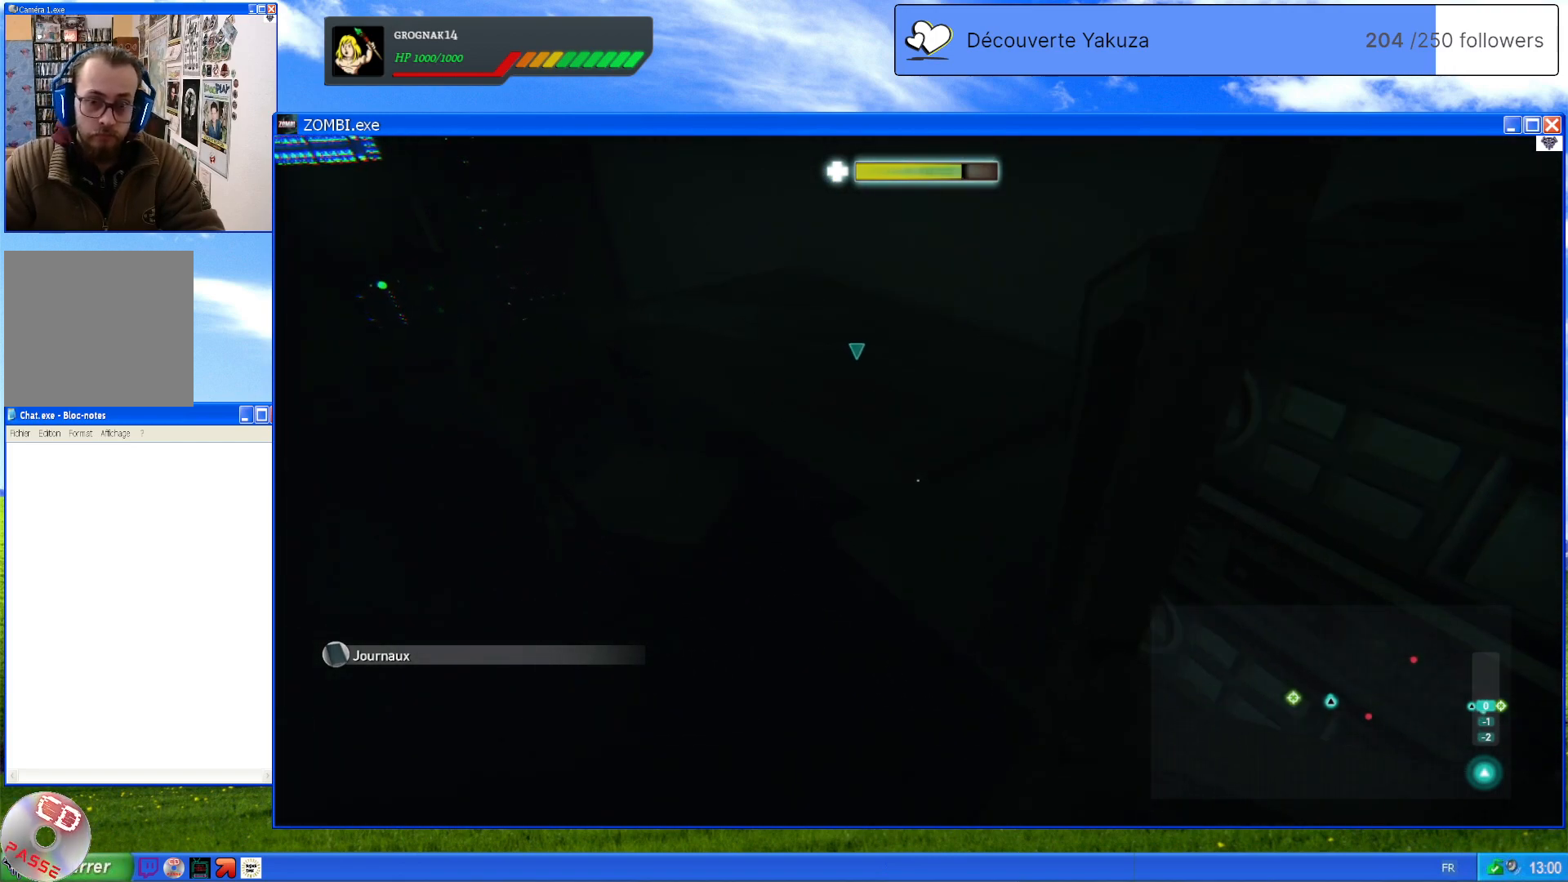
{"dt_ms": 500, "buttons": [], "left_stick": "up", "right_stick": "center", "events": [[60, "left_stick", "center"], [440, "left_stick", "up"]]}
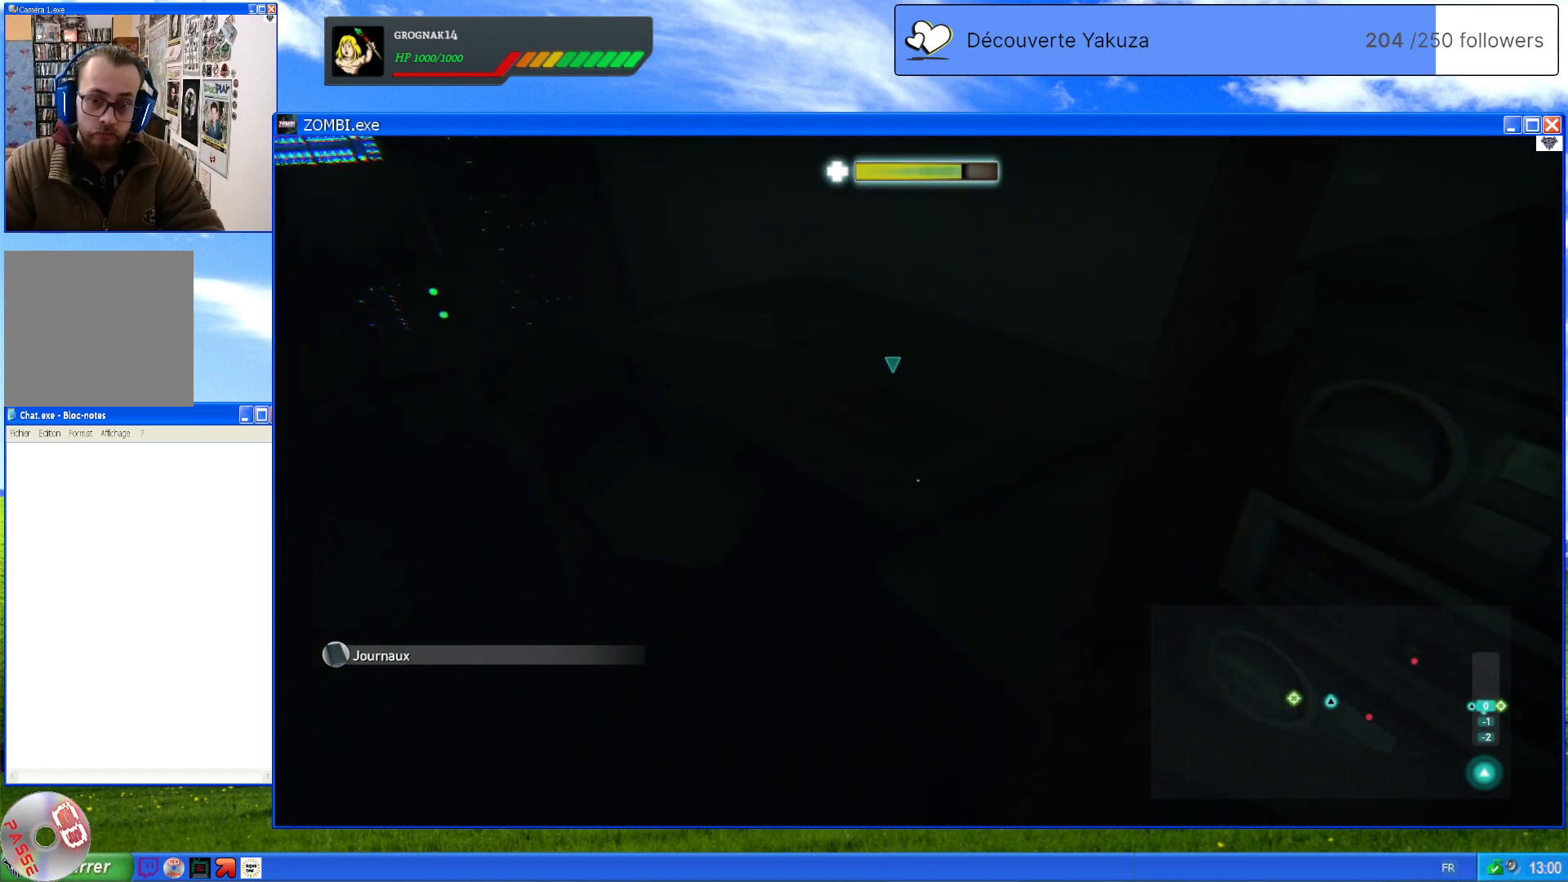
{"dt_ms": 500, "buttons": [], "left_stick": "center", "right_stick": "right", "events": [[80, "right_stick", "up"], [180, "left_stick", "center"], [260, "right_stick", "center"], [440, "right_stick", "right"]]}
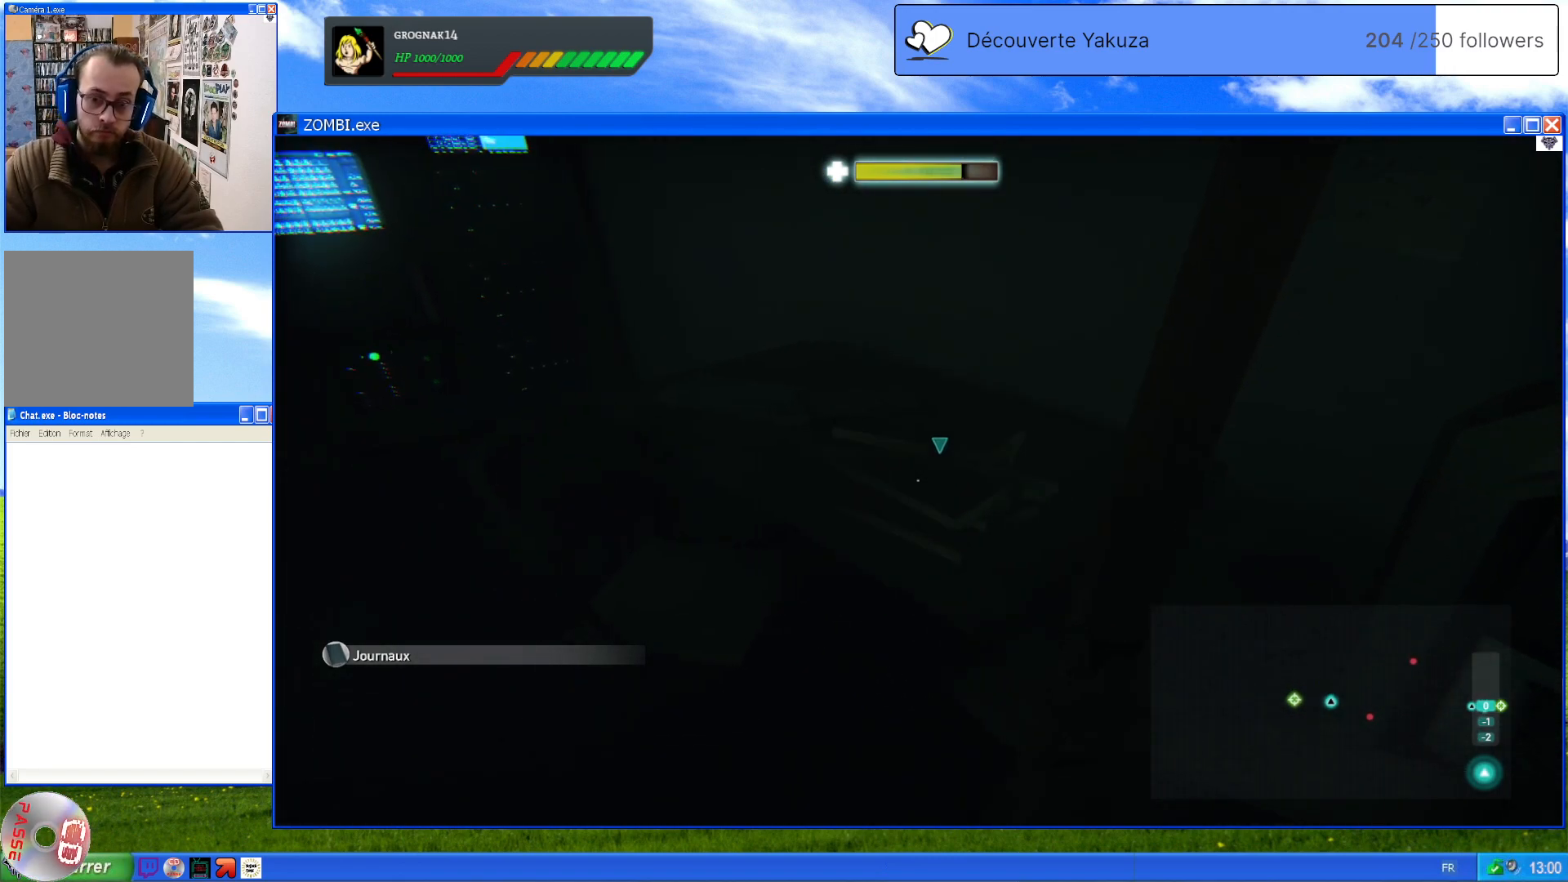
{"dt_ms": 500, "buttons": [], "left_stick": "center", "right_stick": "center", "events": [[100, "right_stick", "center"]]}
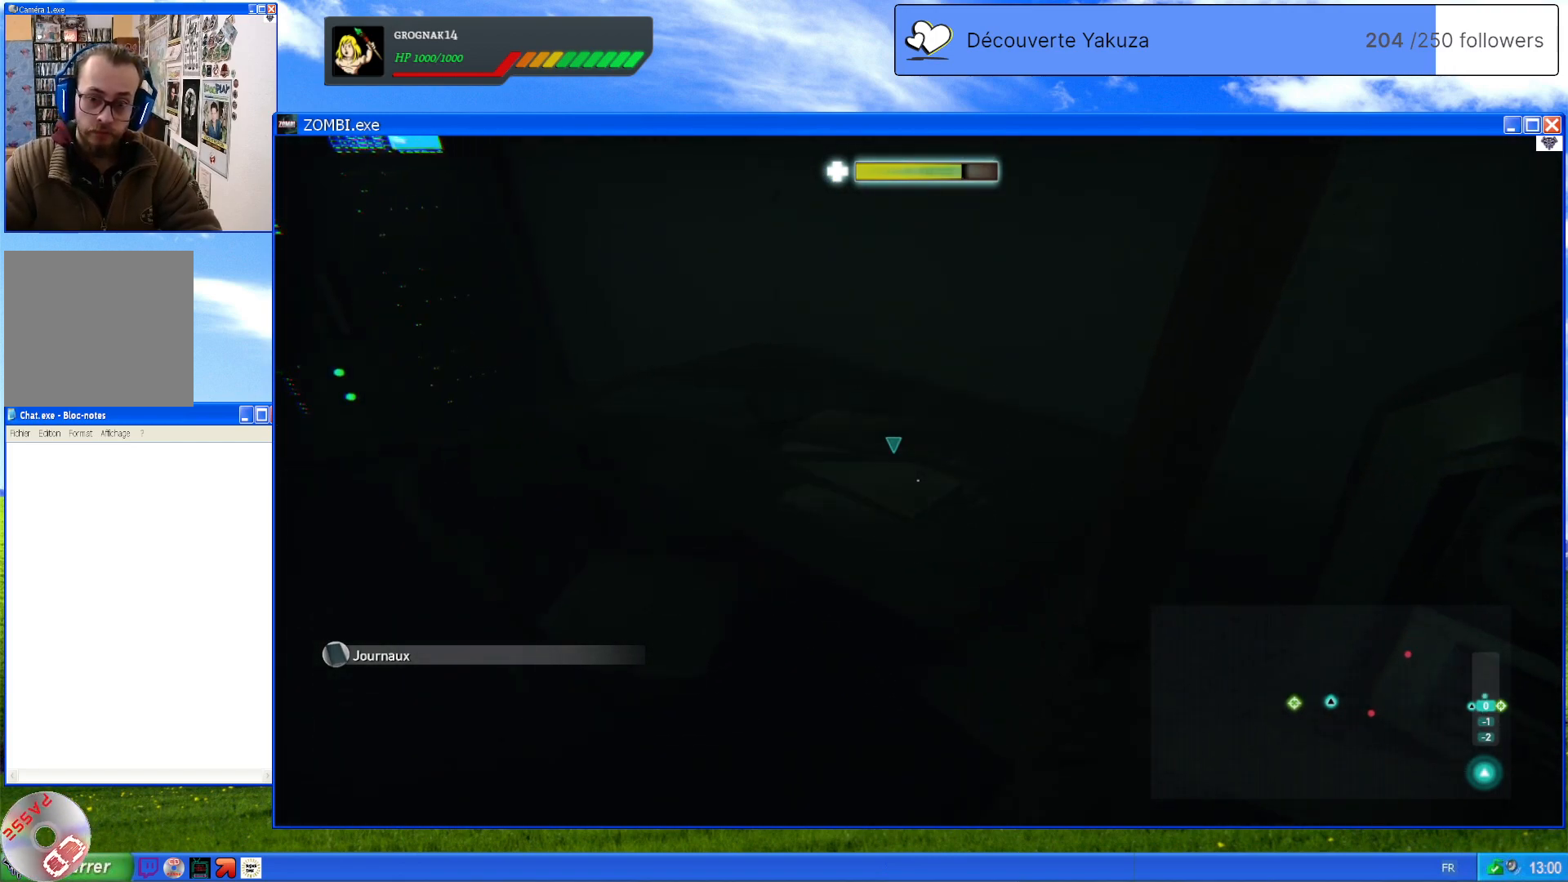
{"dt_ms": 500, "buttons": [], "left_stick": "center", "right_stick": "center", "events": [[140, "SELECT", "down"], [280, "SELECT", "up"]]}
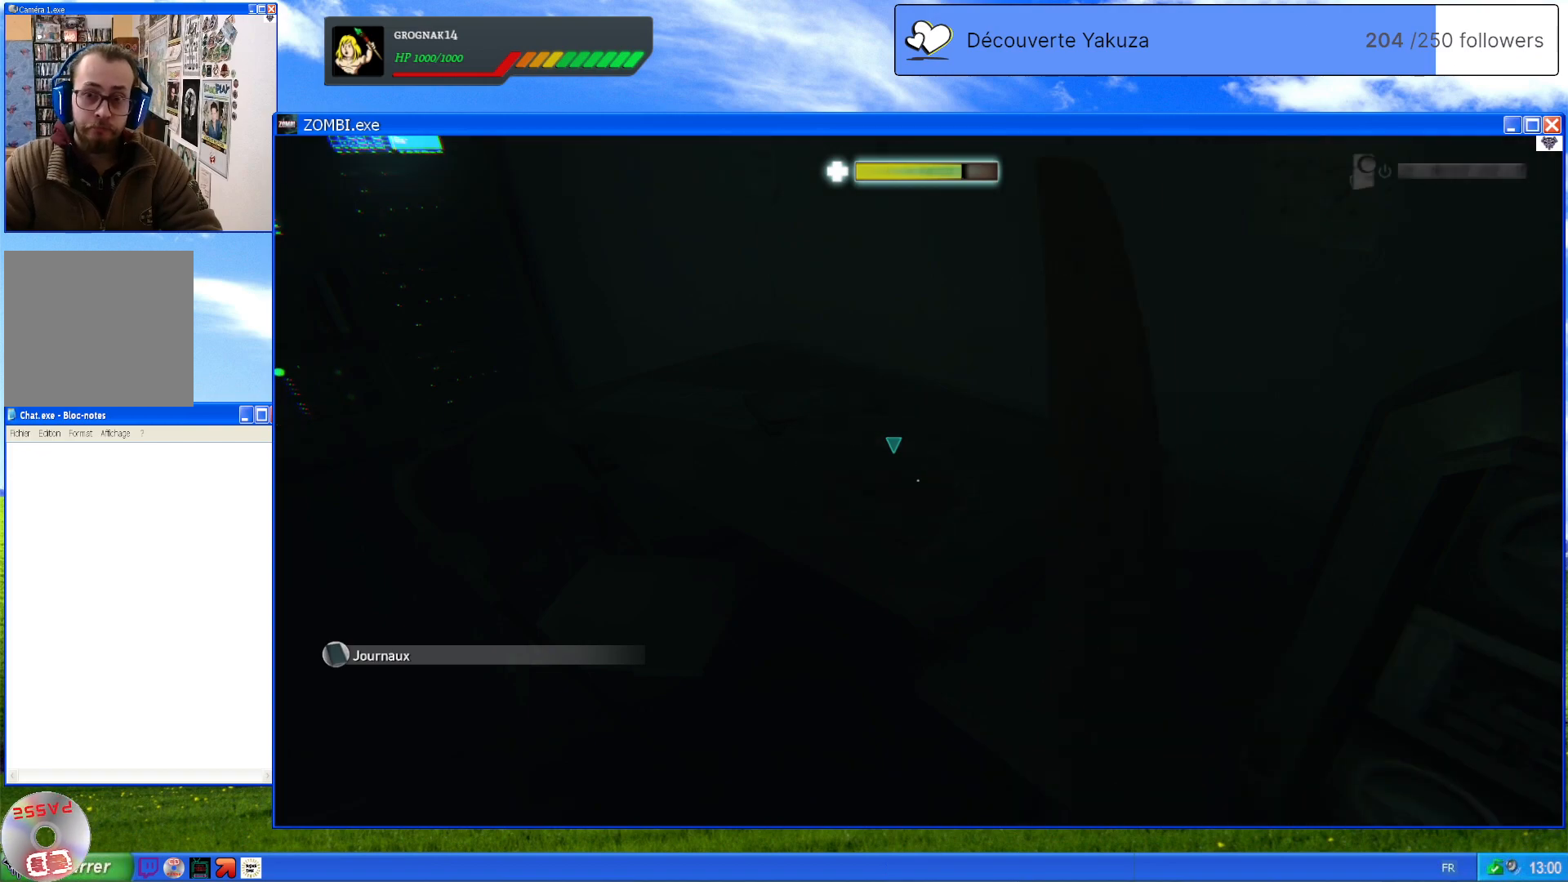
{"dt_ms": 500, "buttons": [], "left_stick": "center", "right_stick": "center", "events": []}
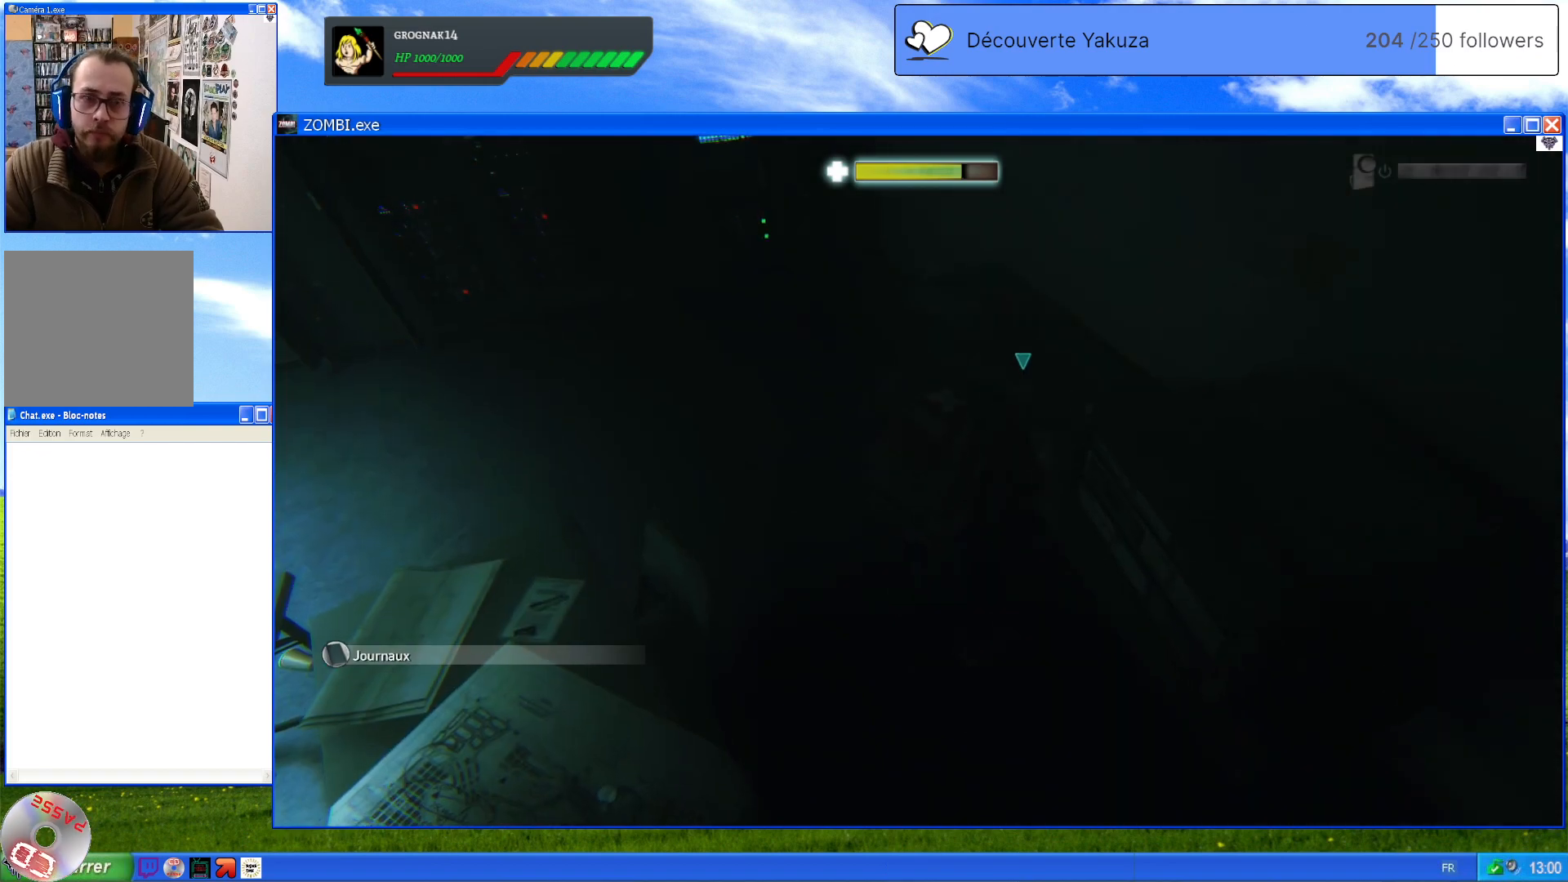
{"dt_ms": 500, "buttons": [], "left_stick": "center", "right_stick": "center", "events": []}